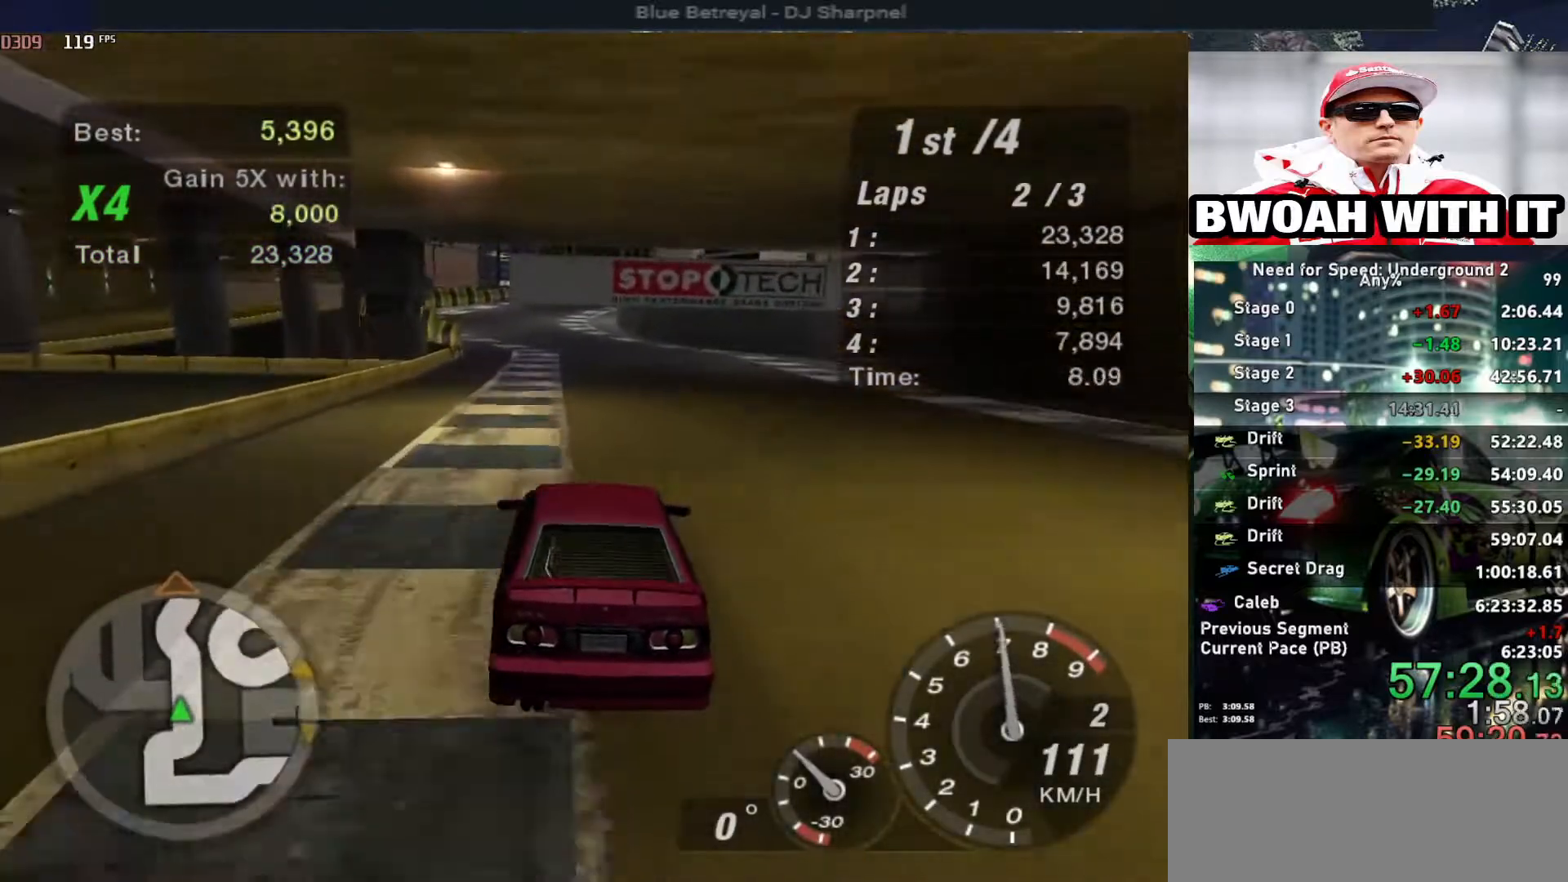
Gameplay with keyboard; each line is a JSON object with the keys held at the frame after it. "events" lists presses ("down") and releases ("up") of "alt", "ctrl", "down", "escape", "left", "r", "return", "right", "shift", "space", "super", "t", "tab", "u" and "up" between this image and that frame as [ms after this image, input, new state], when the widget could be followed in between. No other keys are recorded. Mouse input is not recorded.
{"keys": ["up"], "events": []}
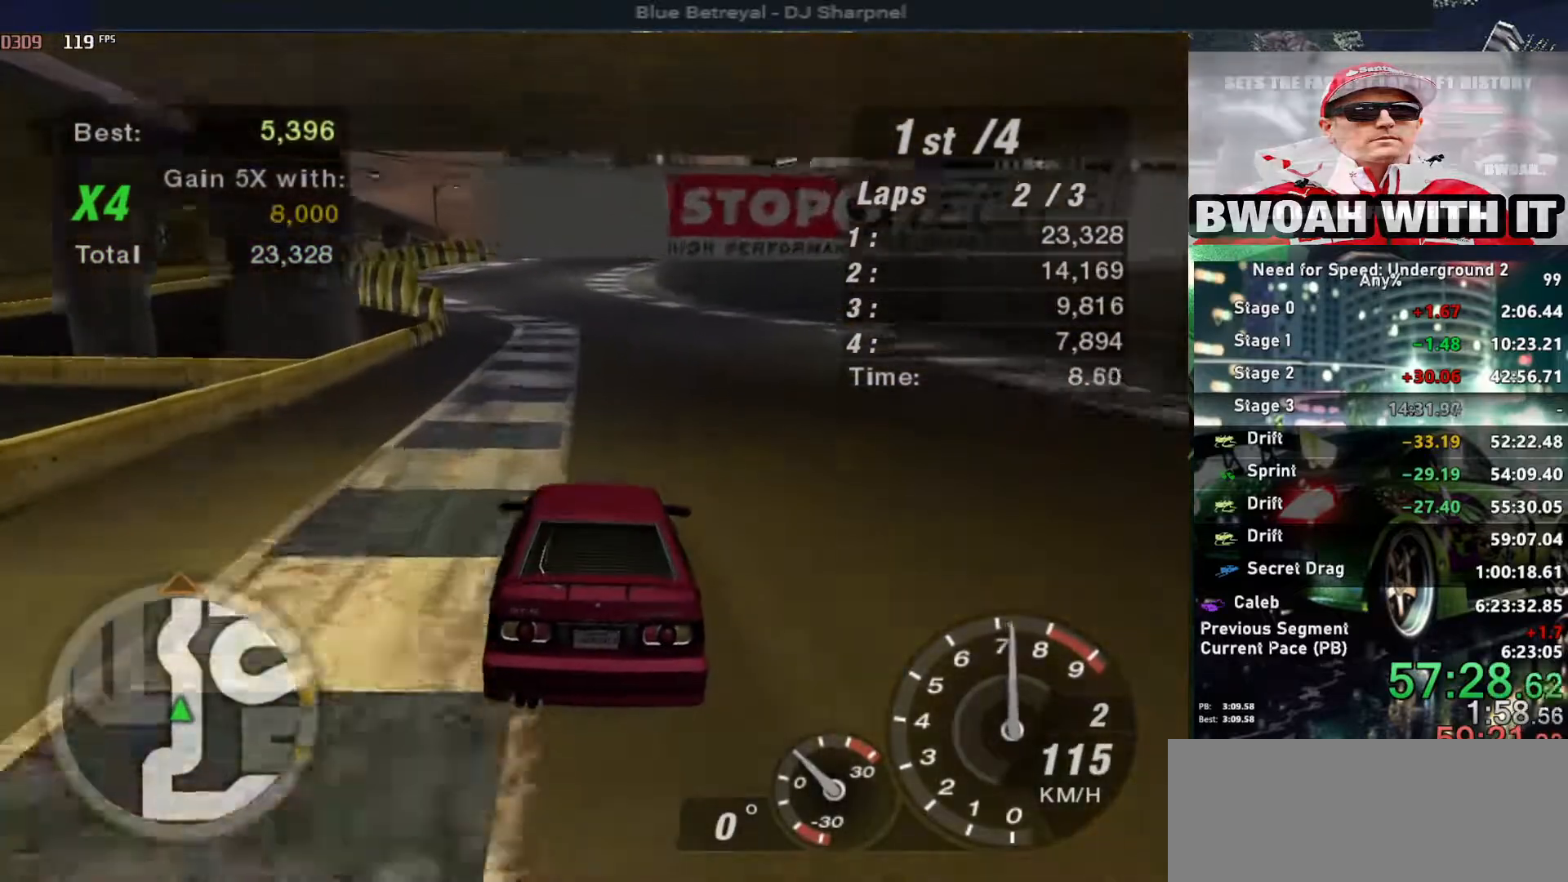
{"keys": ["up"], "events": []}
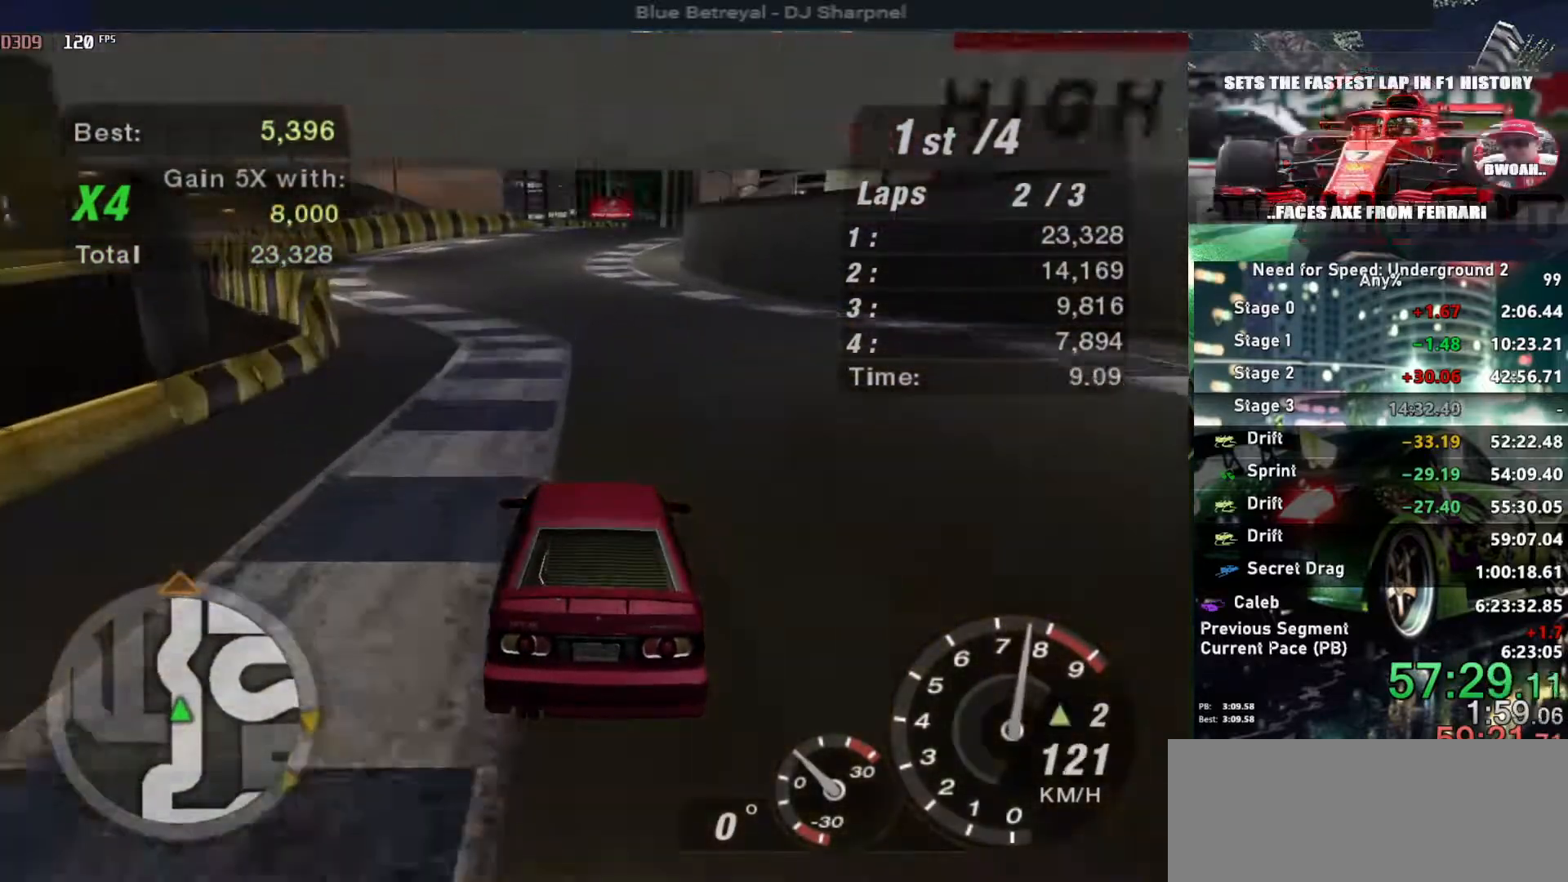
{"keys": ["up"], "events": []}
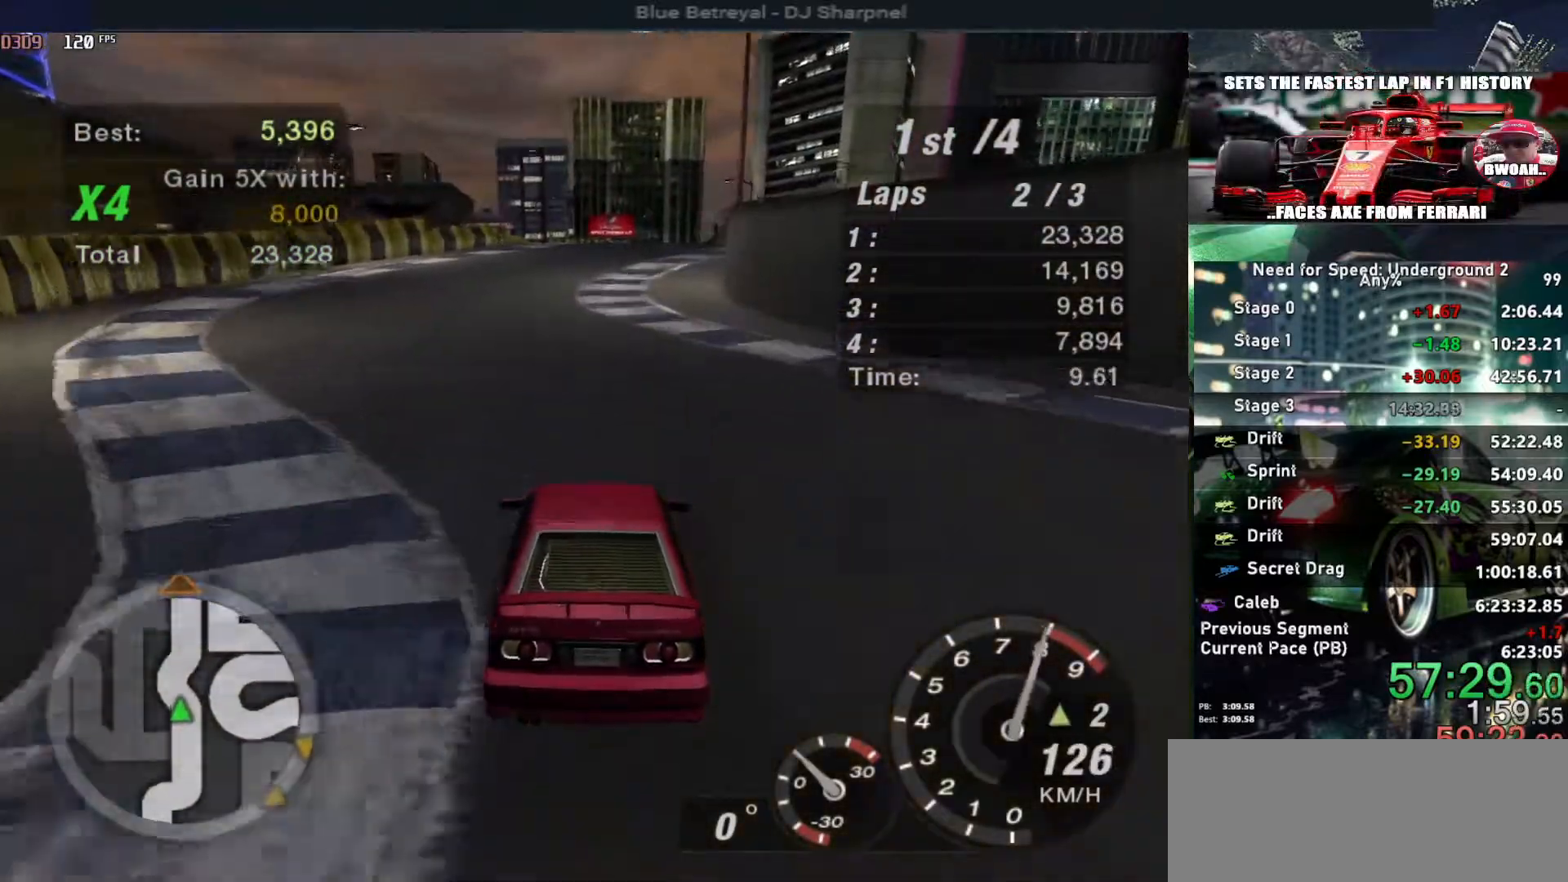
{"keys": ["up"], "events": [[217, "right", "down"], [317, "right", "up"]]}
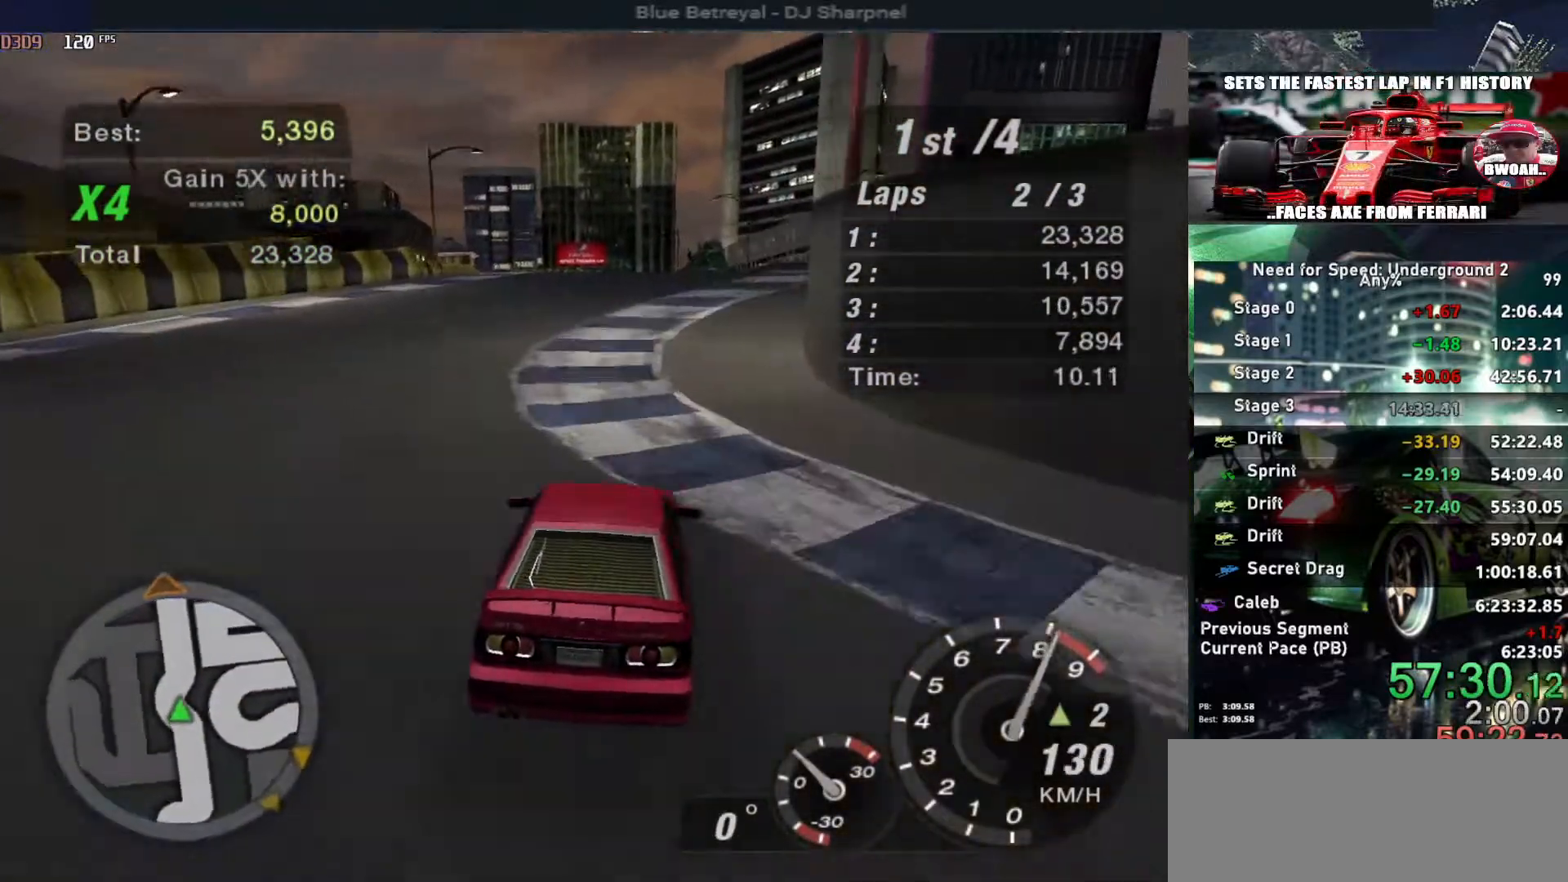
{"keys": ["up"], "events": [[100, "left", "down"], [183, "left", "up"], [183, "shift", "down"], [283, "shift", "up"]]}
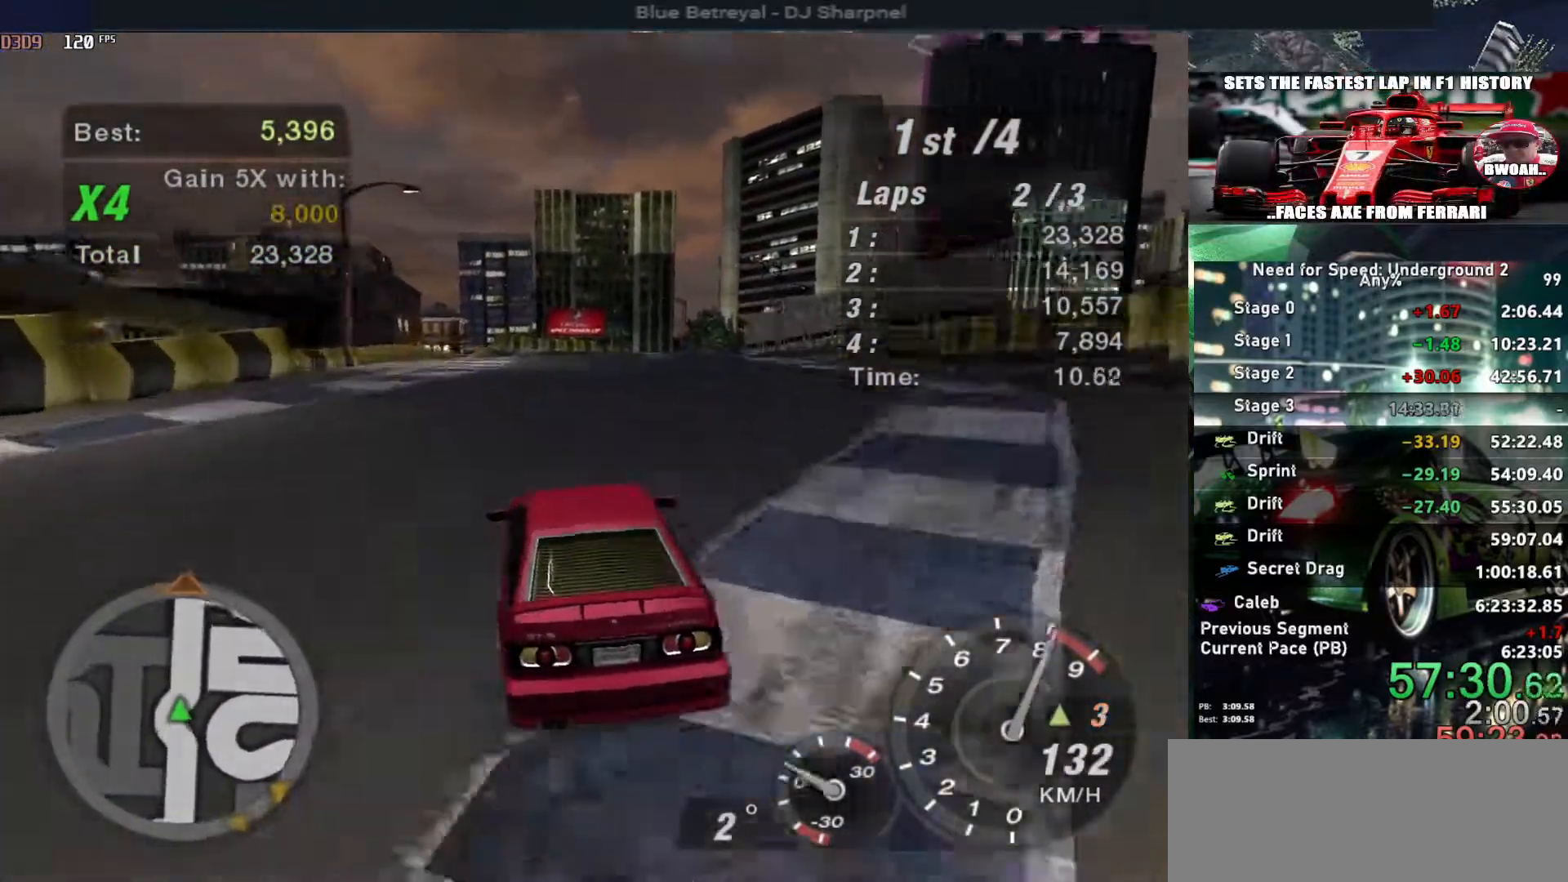
{"keys": ["up"], "events": []}
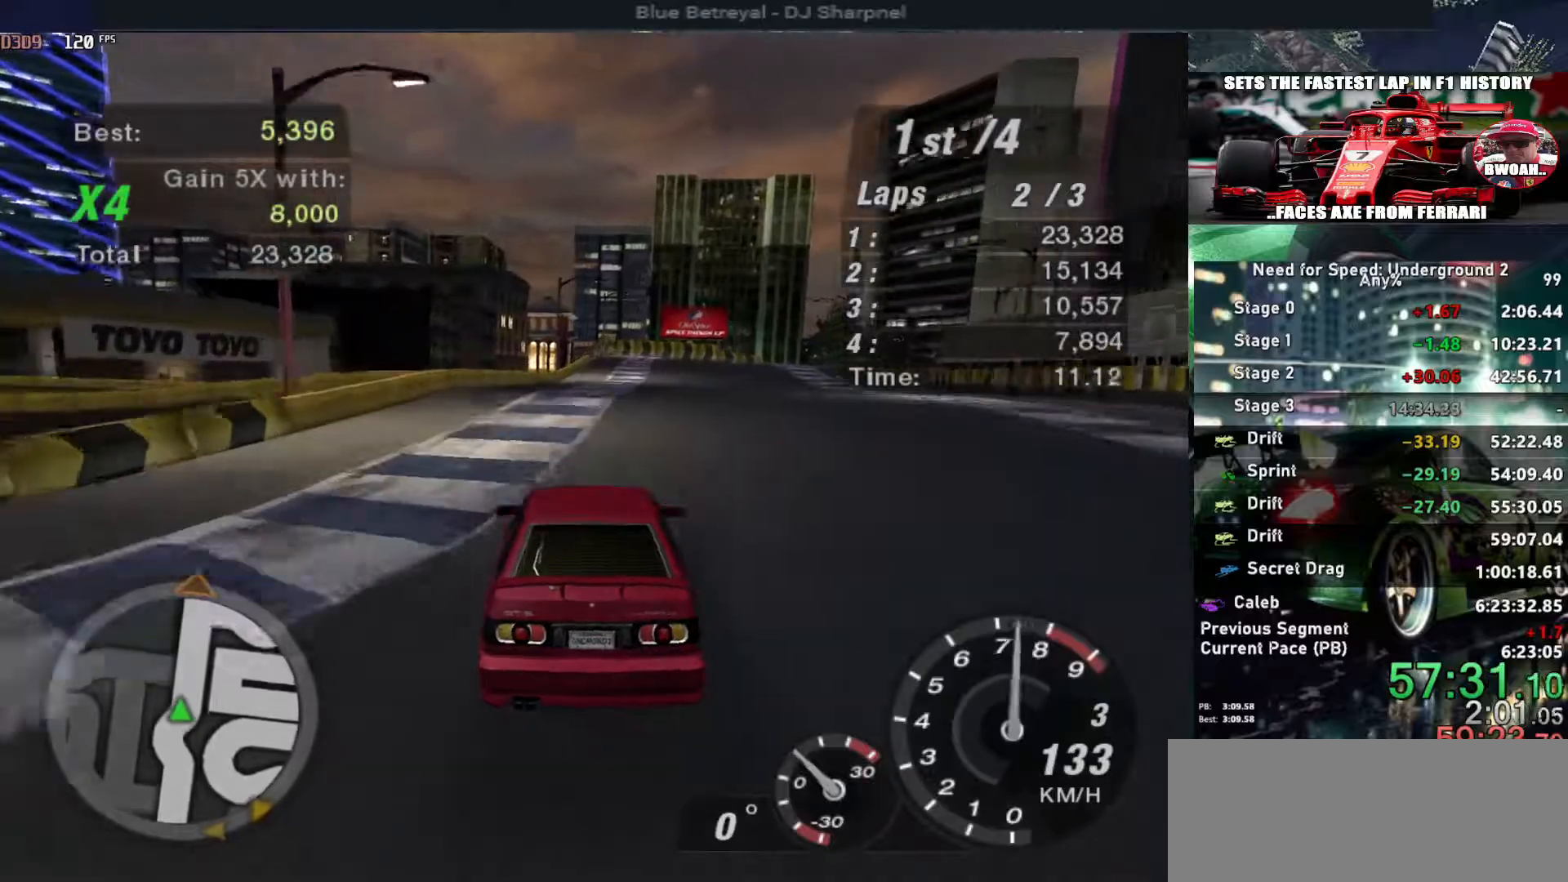
{"keys": ["right", "up"], "events": [[500, "right", "down"]]}
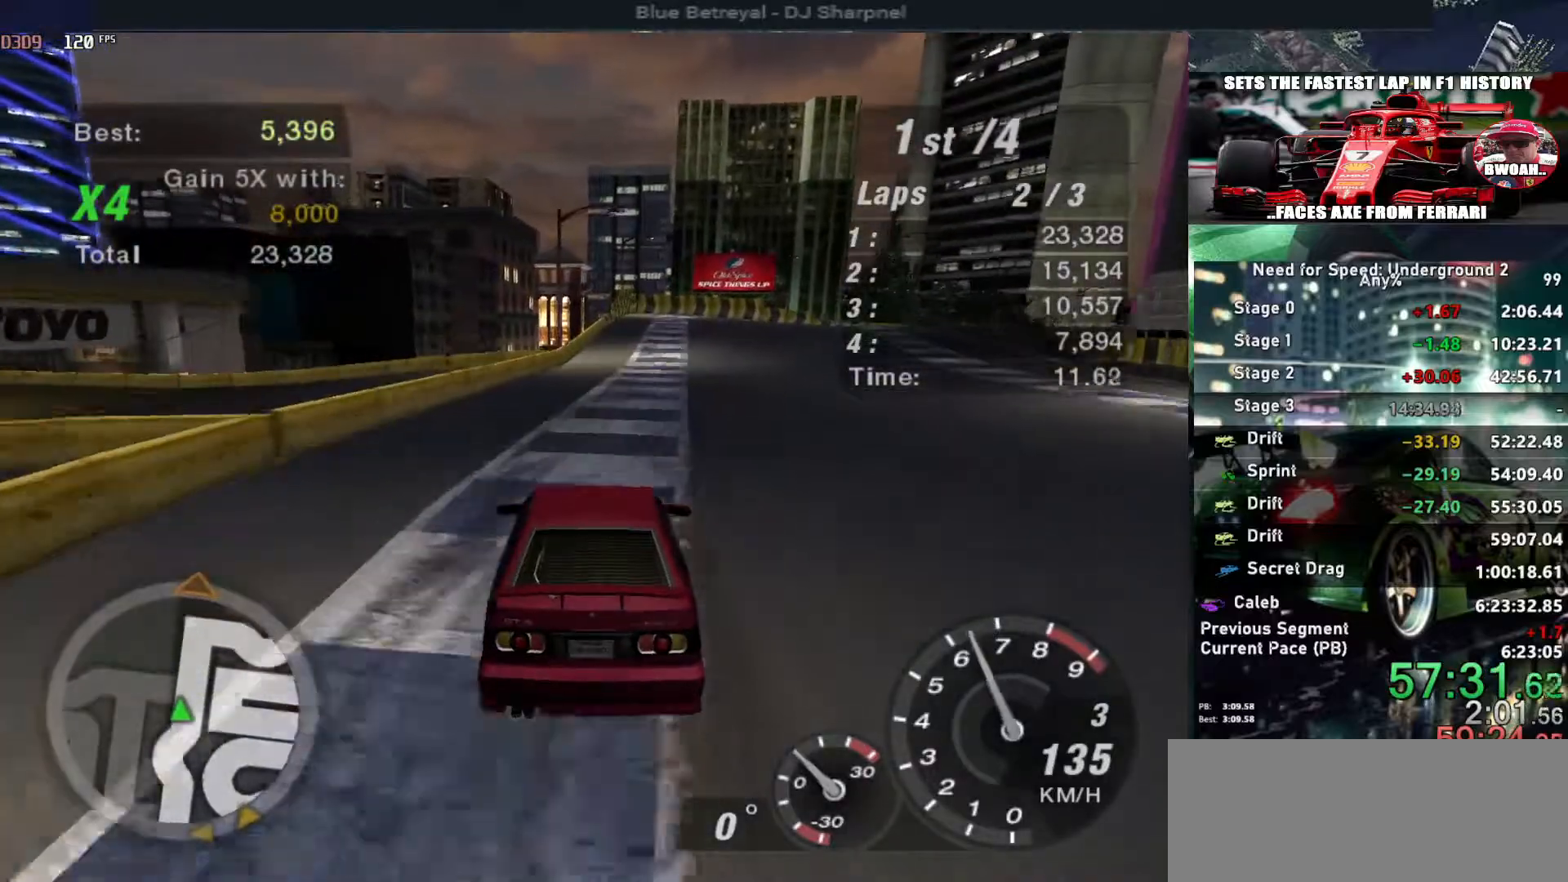
{"keys": ["up"], "events": [[50, "right", "up"]]}
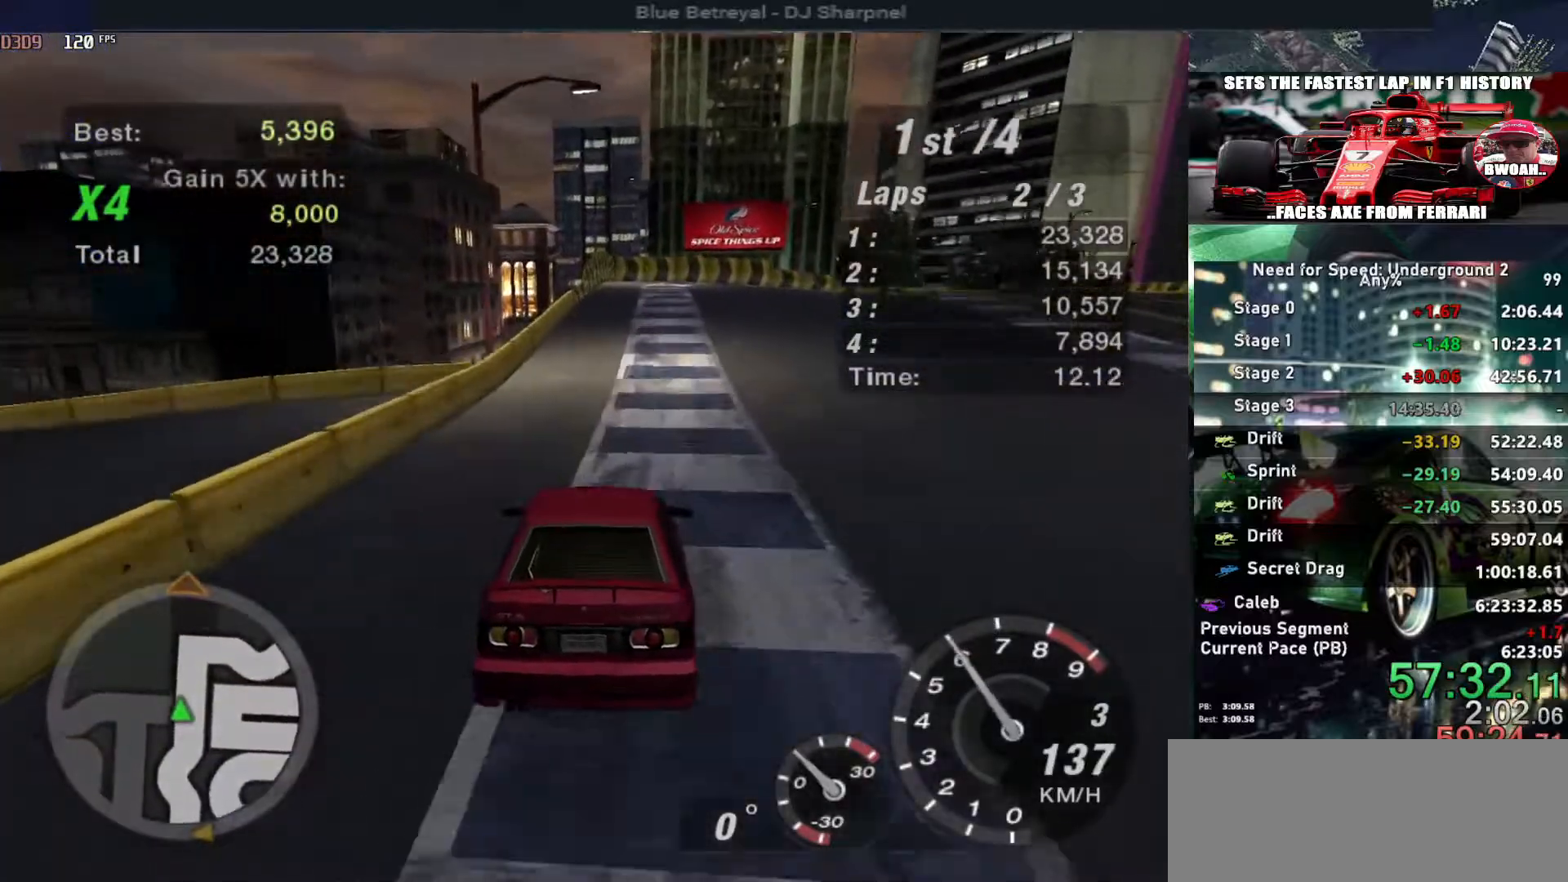
{"keys": [], "events": [[67, "right", "down"], [150, "right", "up"], [200, "up", "up"], [300, "down", "down"], [300, "right", "down"], [383, "down", "up"], [433, "right", "up"]]}
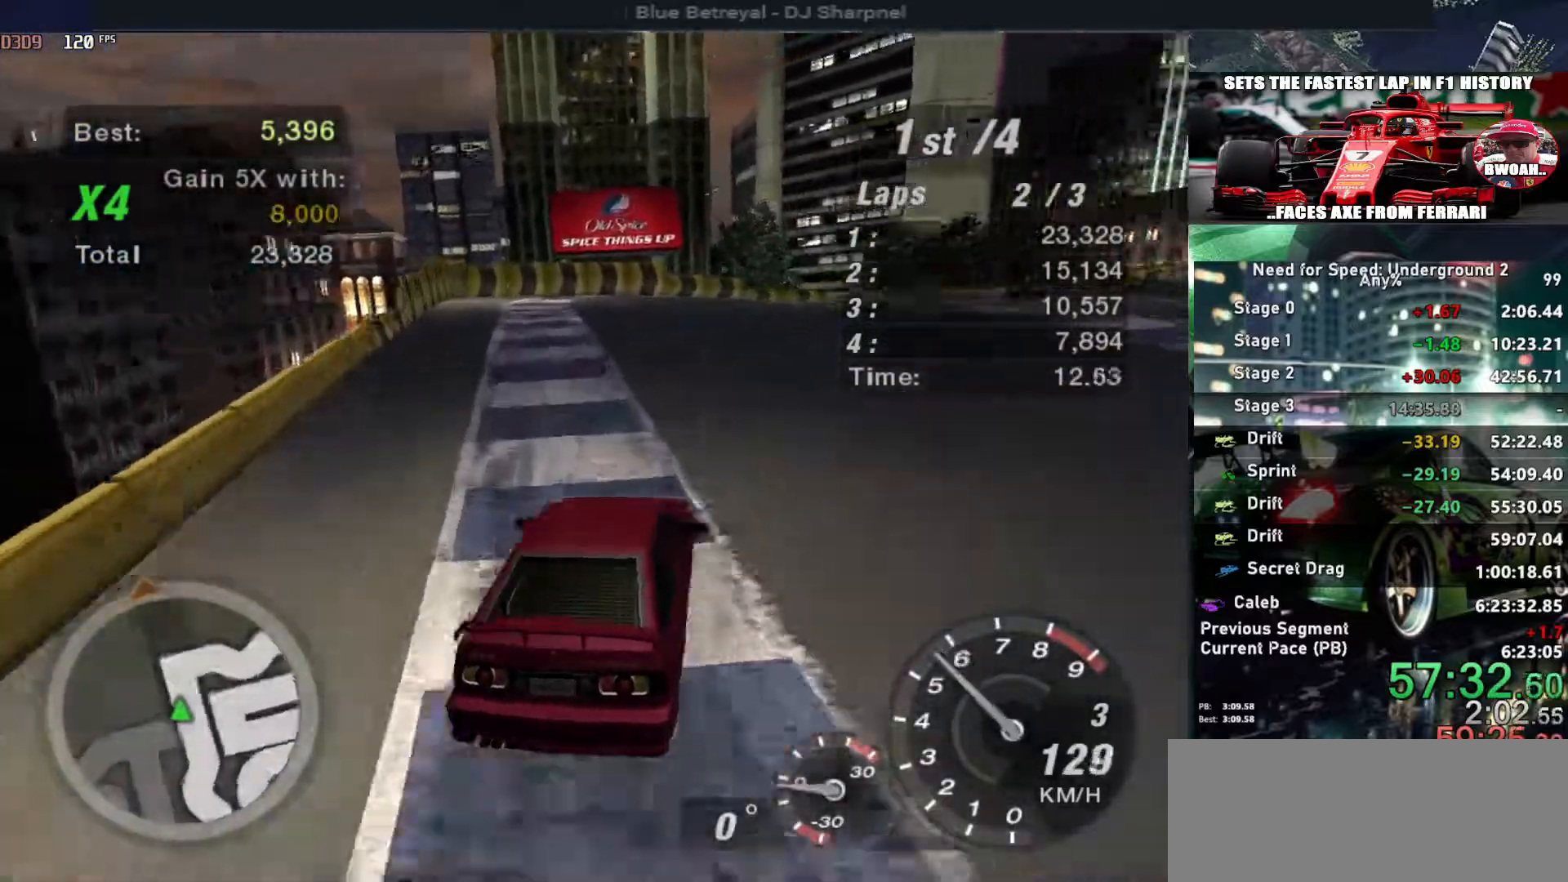
{"keys": ["up"], "events": [[33, "right", "down"], [167, "right", "up"], [317, "left", "down"], [317, "up", "down"], [450, "left", "up"]]}
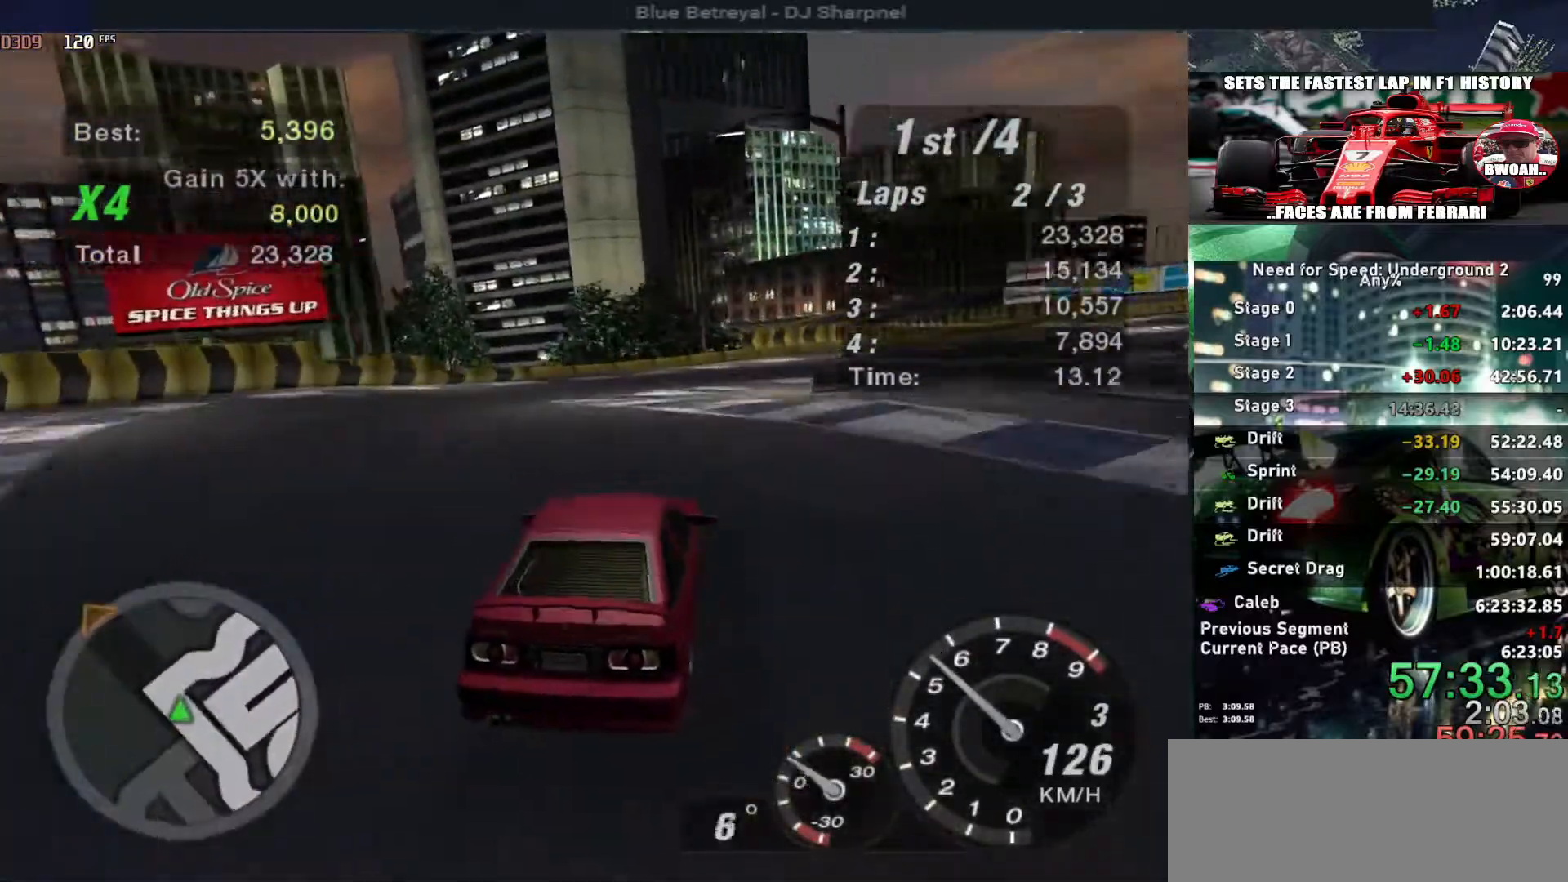
{"keys": ["right"], "events": [[133, "left", "down"], [183, "left", "up"], [183, "right", "down"], [283, "up", "up"], [317, "down", "down"], [433, "down", "up"]]}
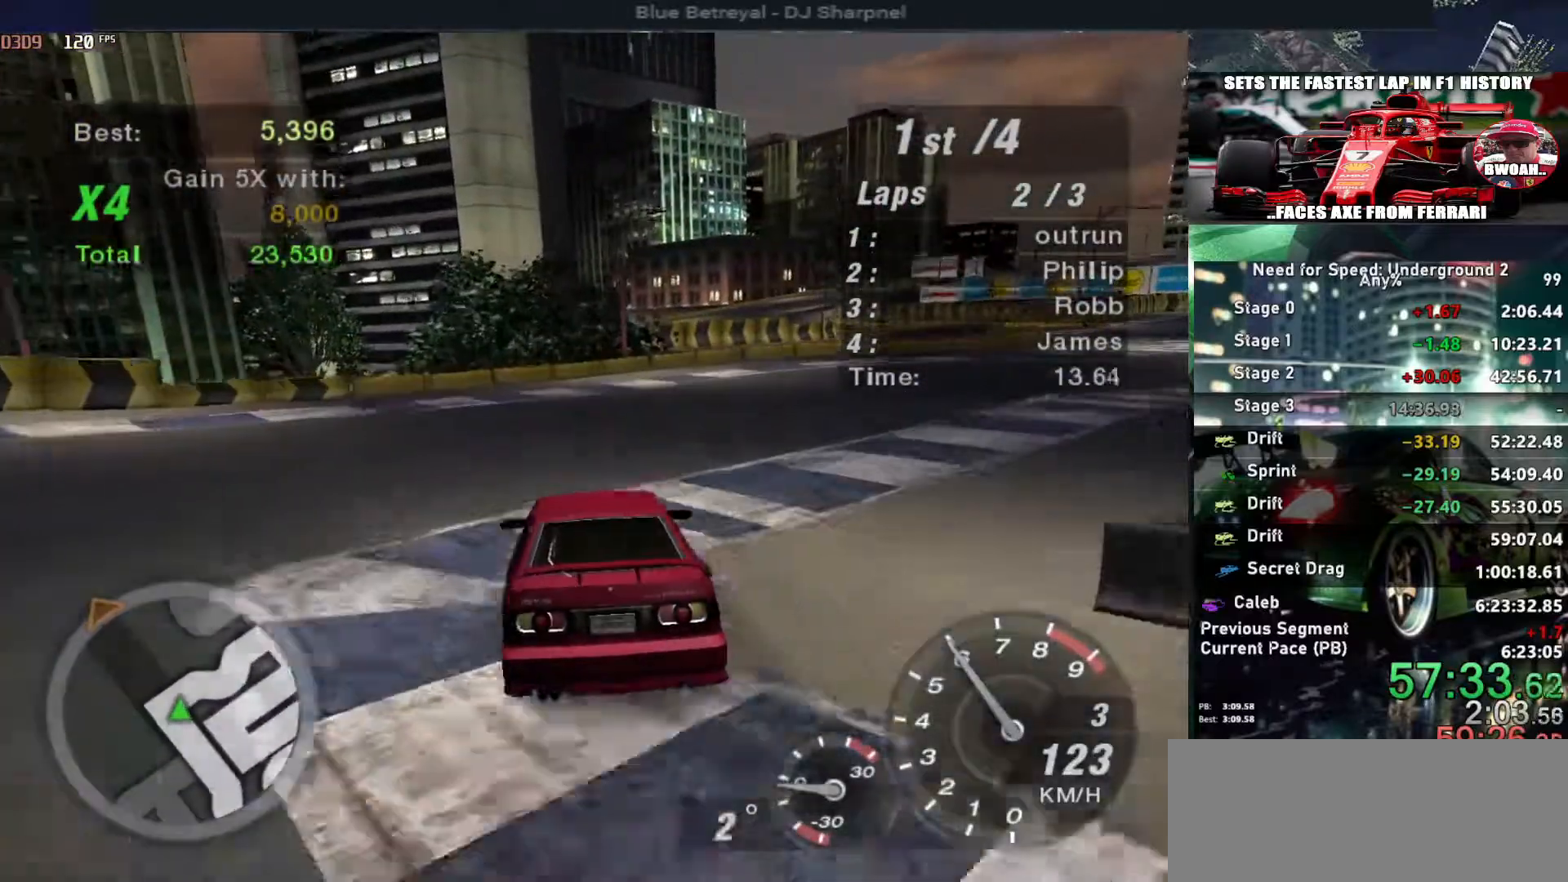
{"keys": ["right"], "events": []}
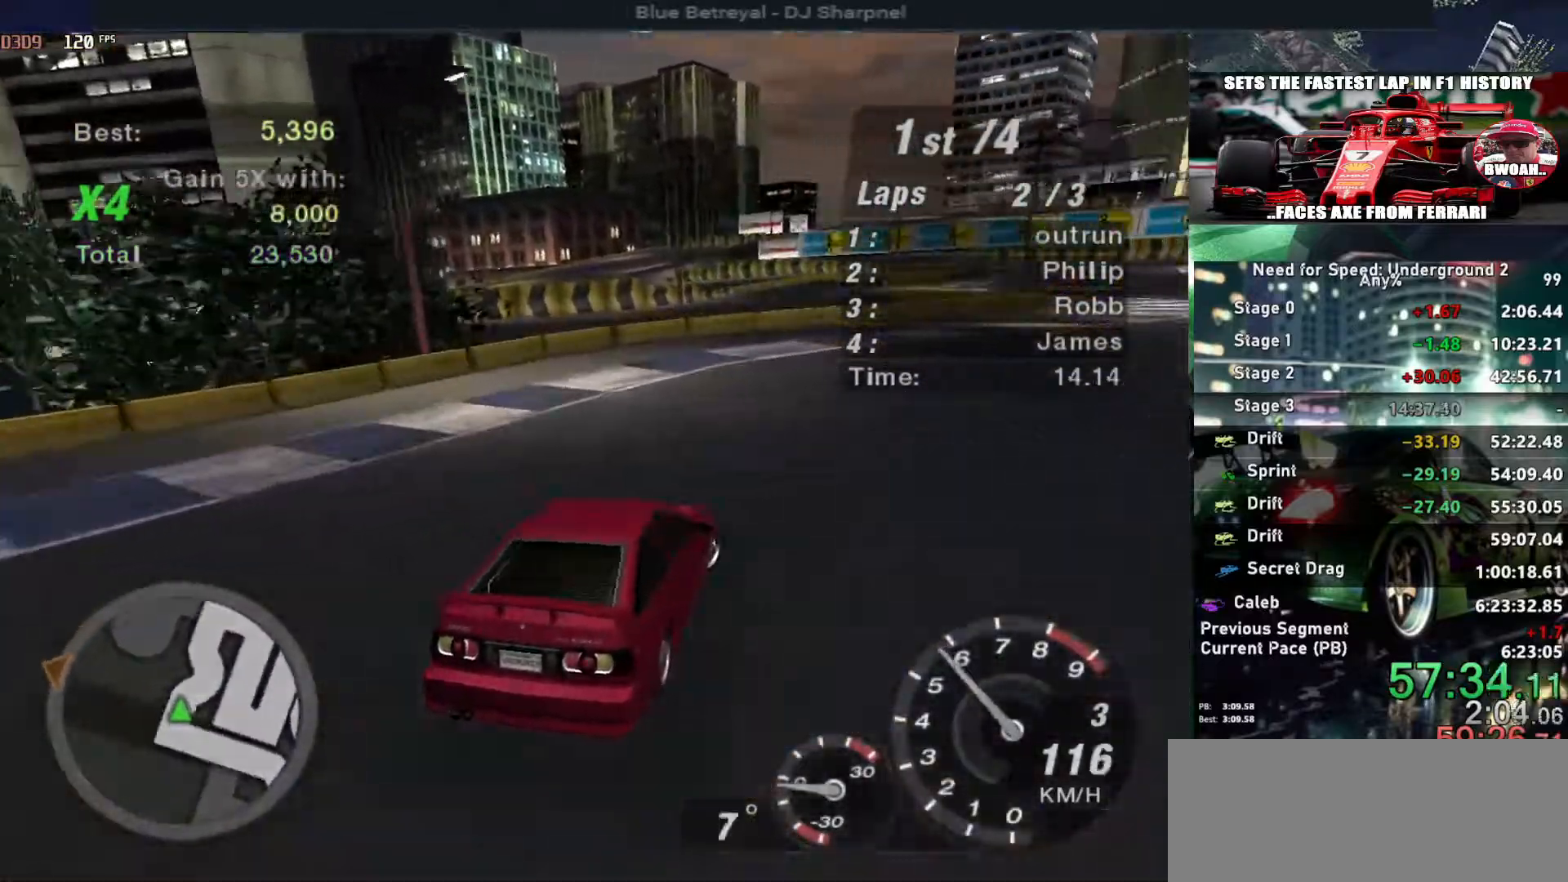
{"keys": ["up"], "events": [[267, "up", "down"], [317, "right", "up"]]}
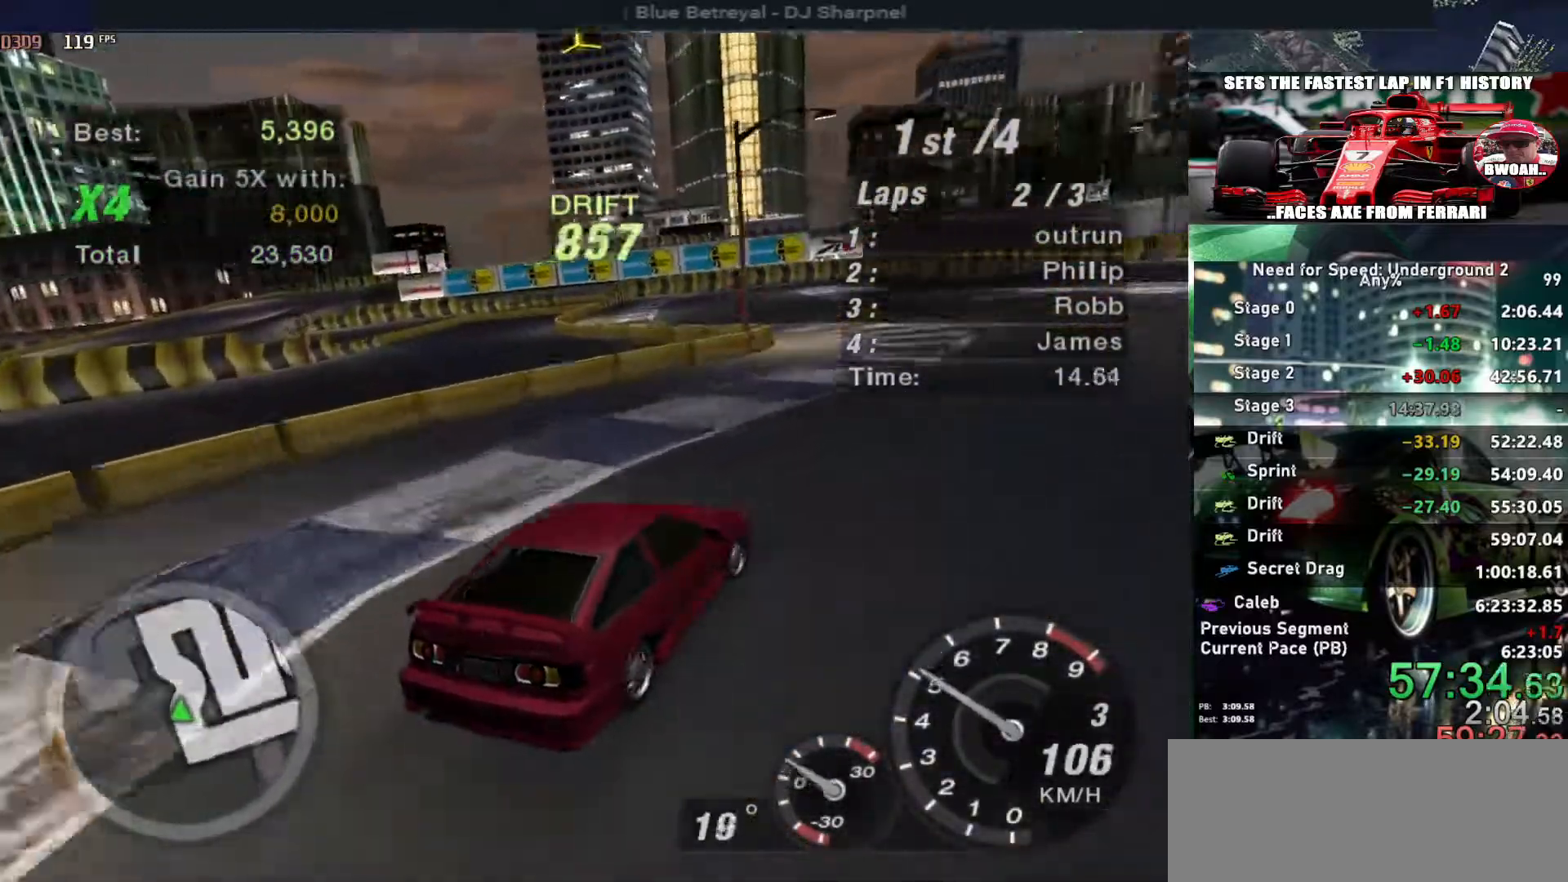
{"keys": ["up"], "events": [[100, "left", "down"], [467, "left", "up"]]}
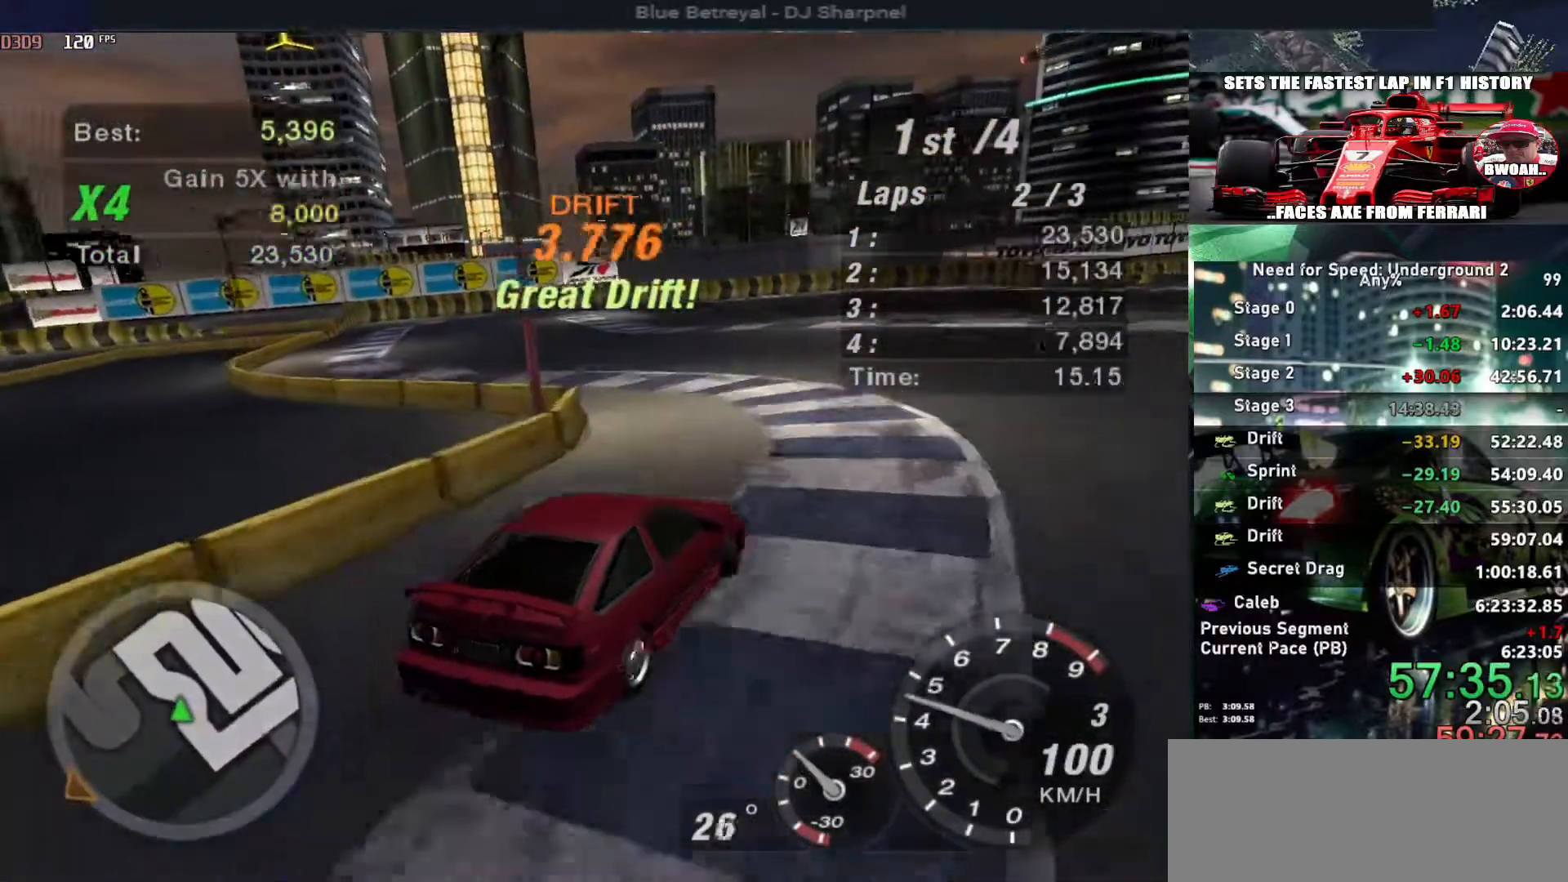
{"keys": ["up"], "events": [[150, "left", "down"], [300, "left", "up"]]}
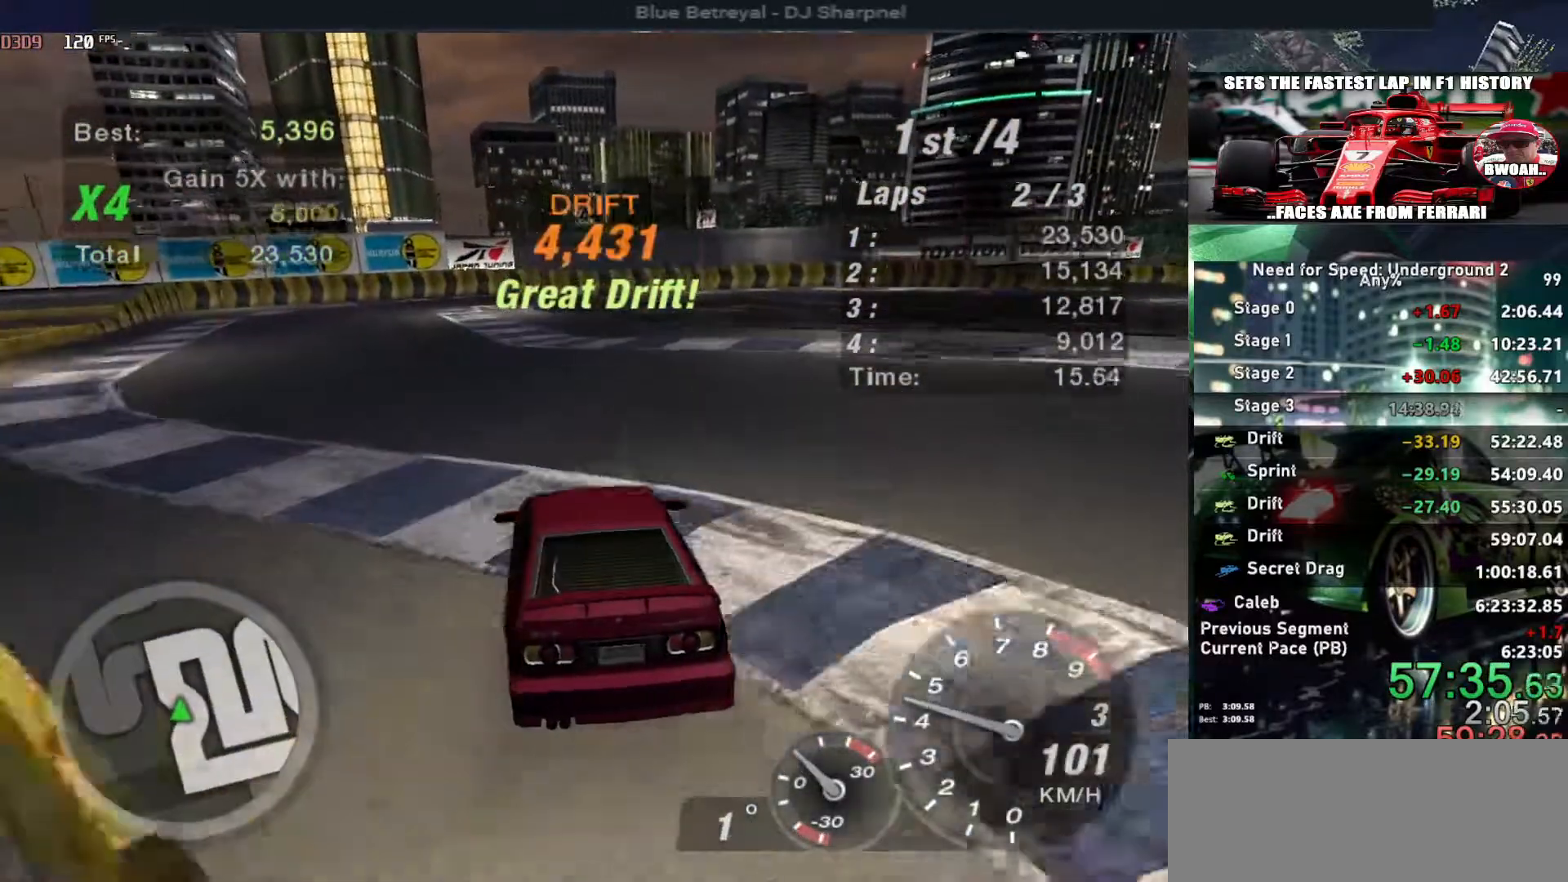
{"keys": ["up"], "events": [[167, "left", "down"], [367, "left", "up"]]}
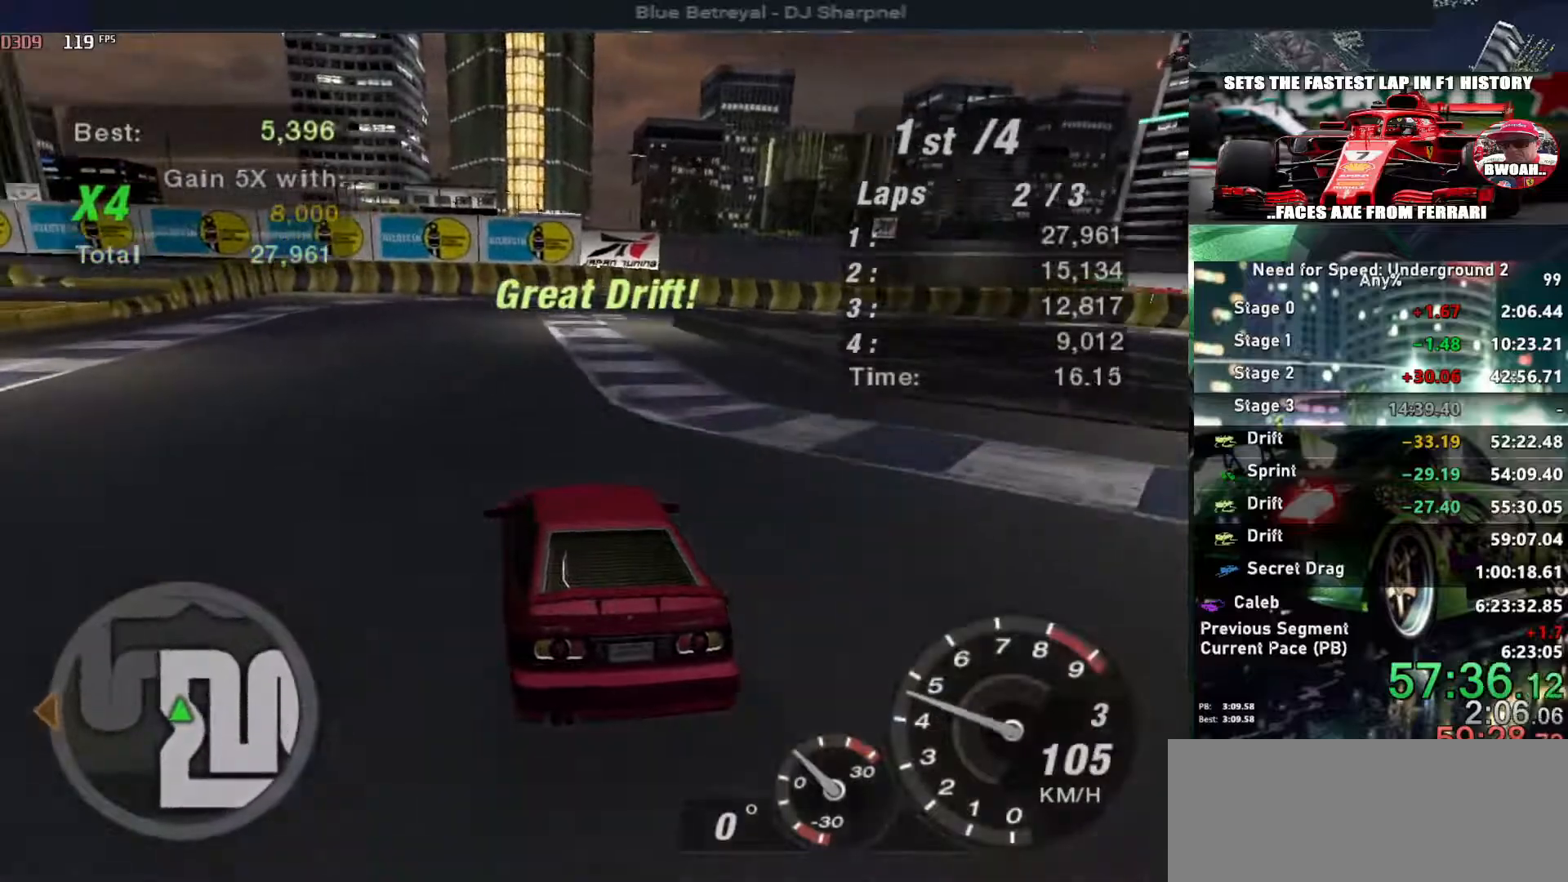
{"keys": [], "events": [[50, "right", "down"], [83, "right", "up"], [183, "up", "up"], [233, "down", "down"], [233, "right", "down"], [317, "ctrl", "down"], [367, "right", "up"], [417, "ctrl", "up"], [417, "down", "up"]]}
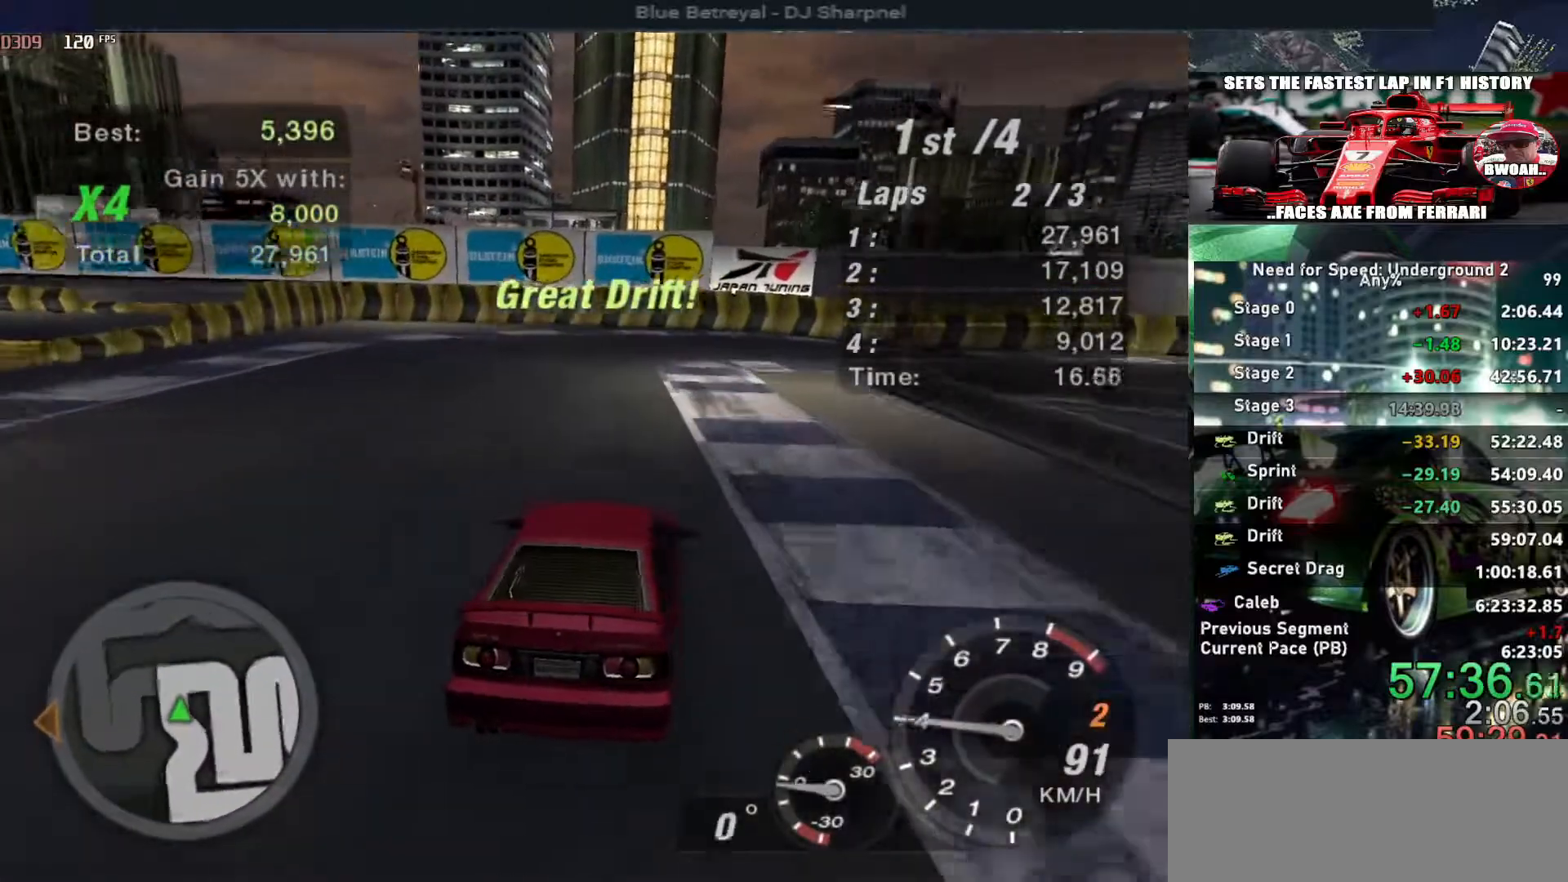
{"keys": ["right"], "events": [[167, "down", "down"], [200, "down", "up"], [350, "right", "down"], [383, "down", "down"], [433, "down", "up"]]}
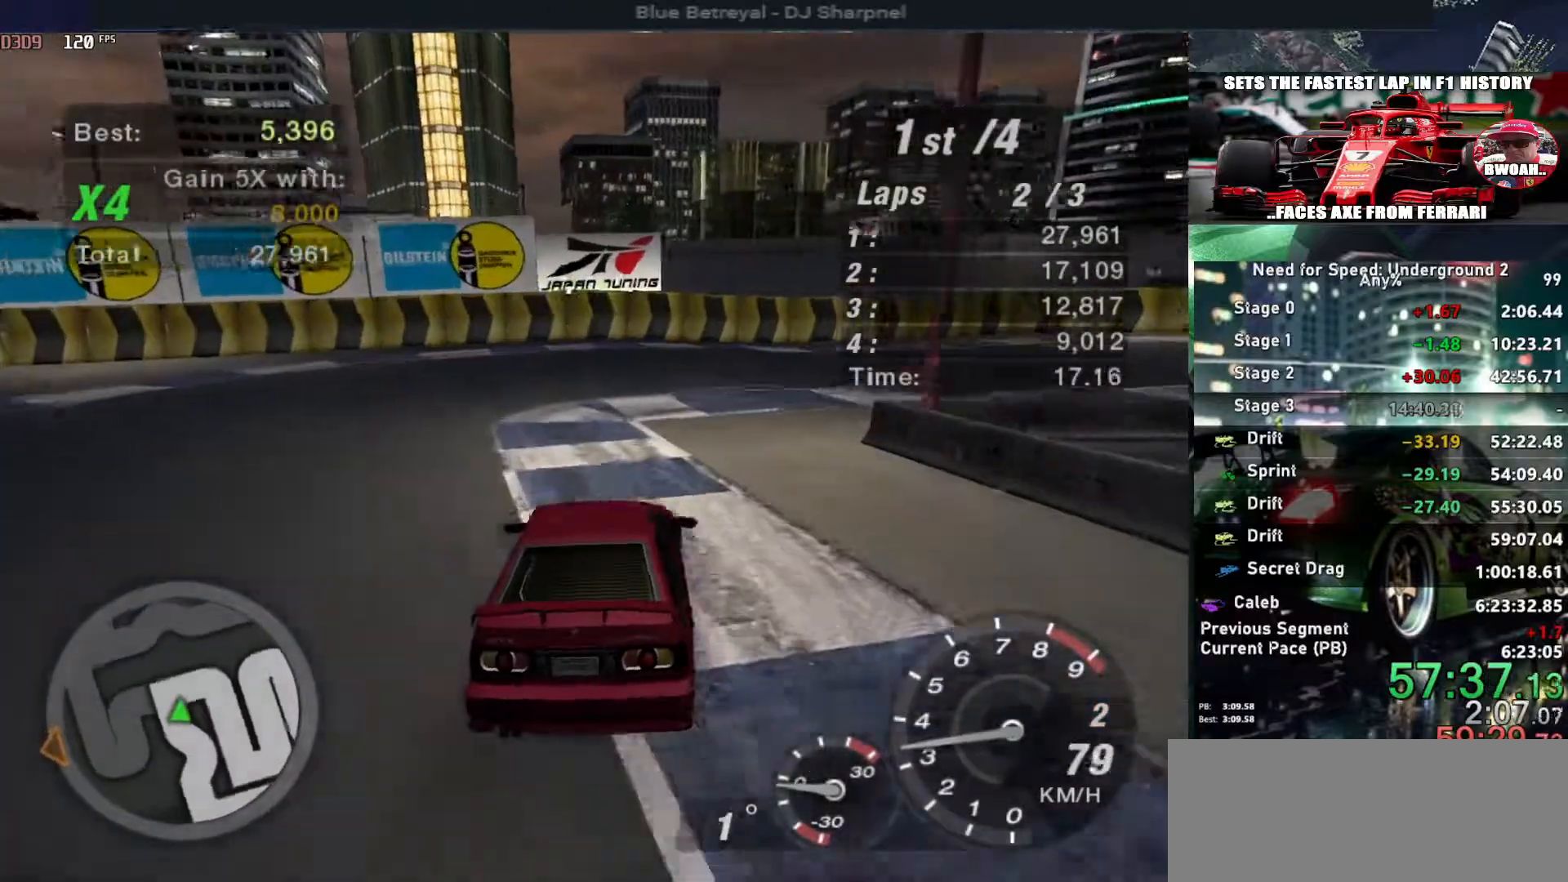
{"keys": [], "events": [[500, "right", "up"]]}
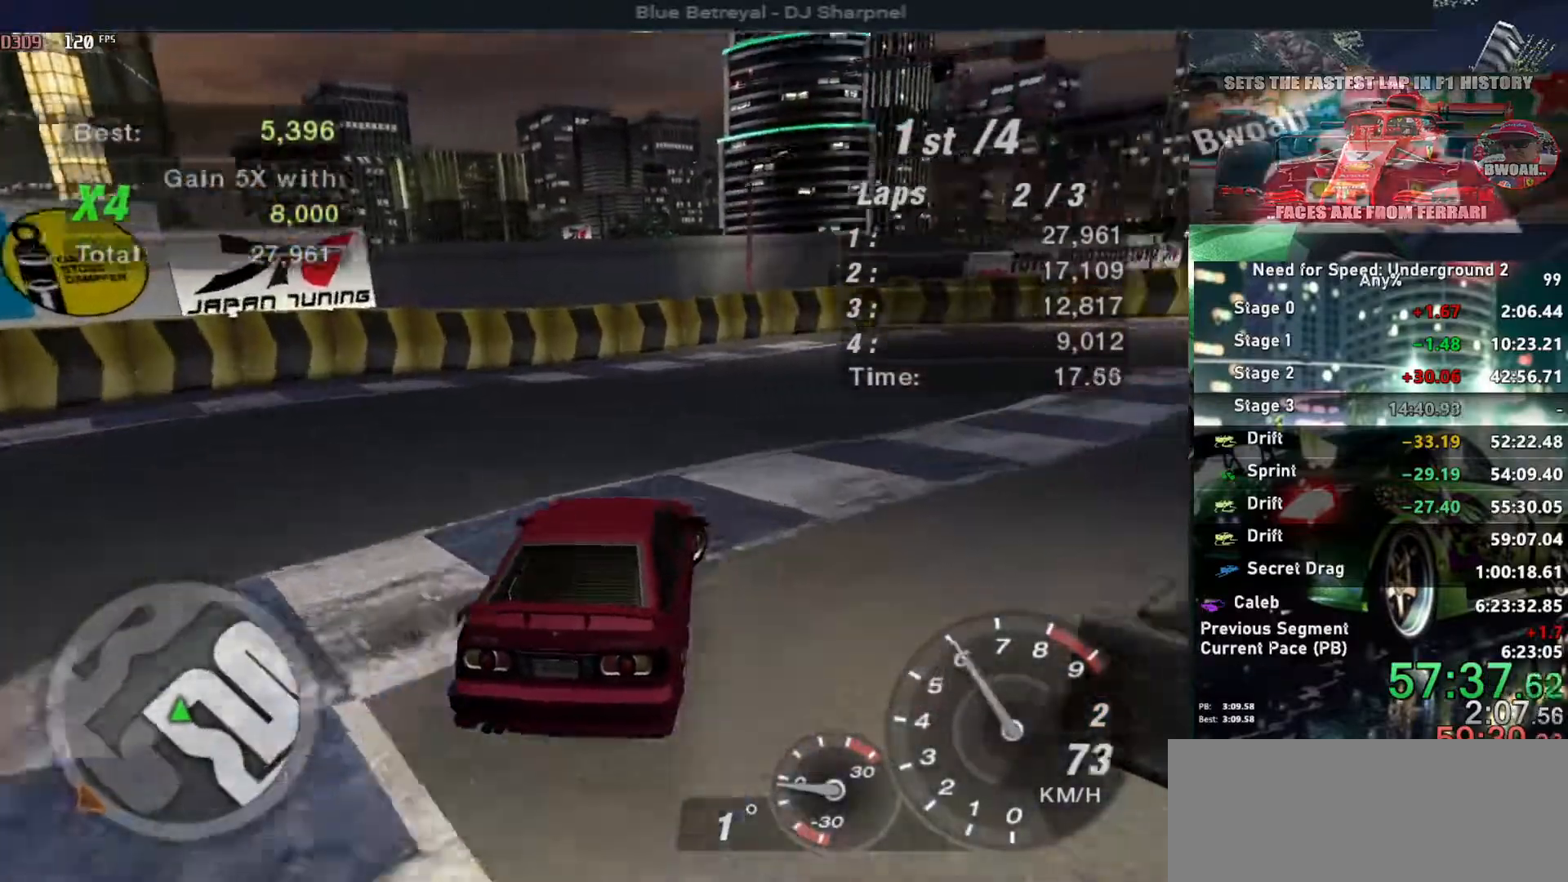
{"keys": ["right", "up"], "events": [[83, "right", "down"], [183, "right", "up"], [367, "up", "down"], [433, "right", "down"]]}
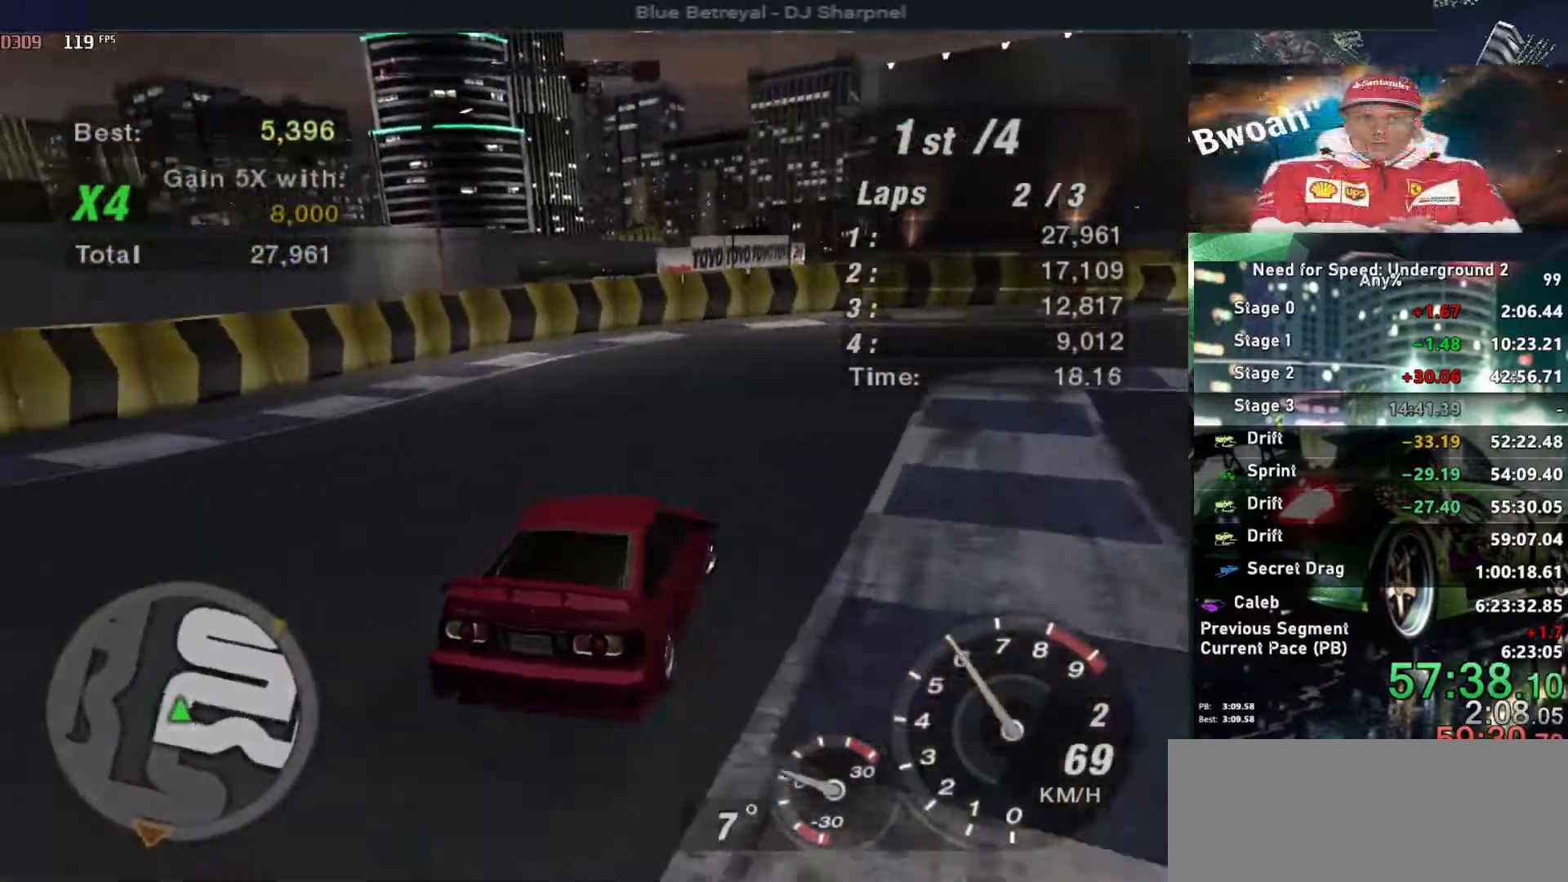
{"keys": ["up"], "events": [[17, "right", "up"], [383, "left", "down"], [483, "left", "up"]]}
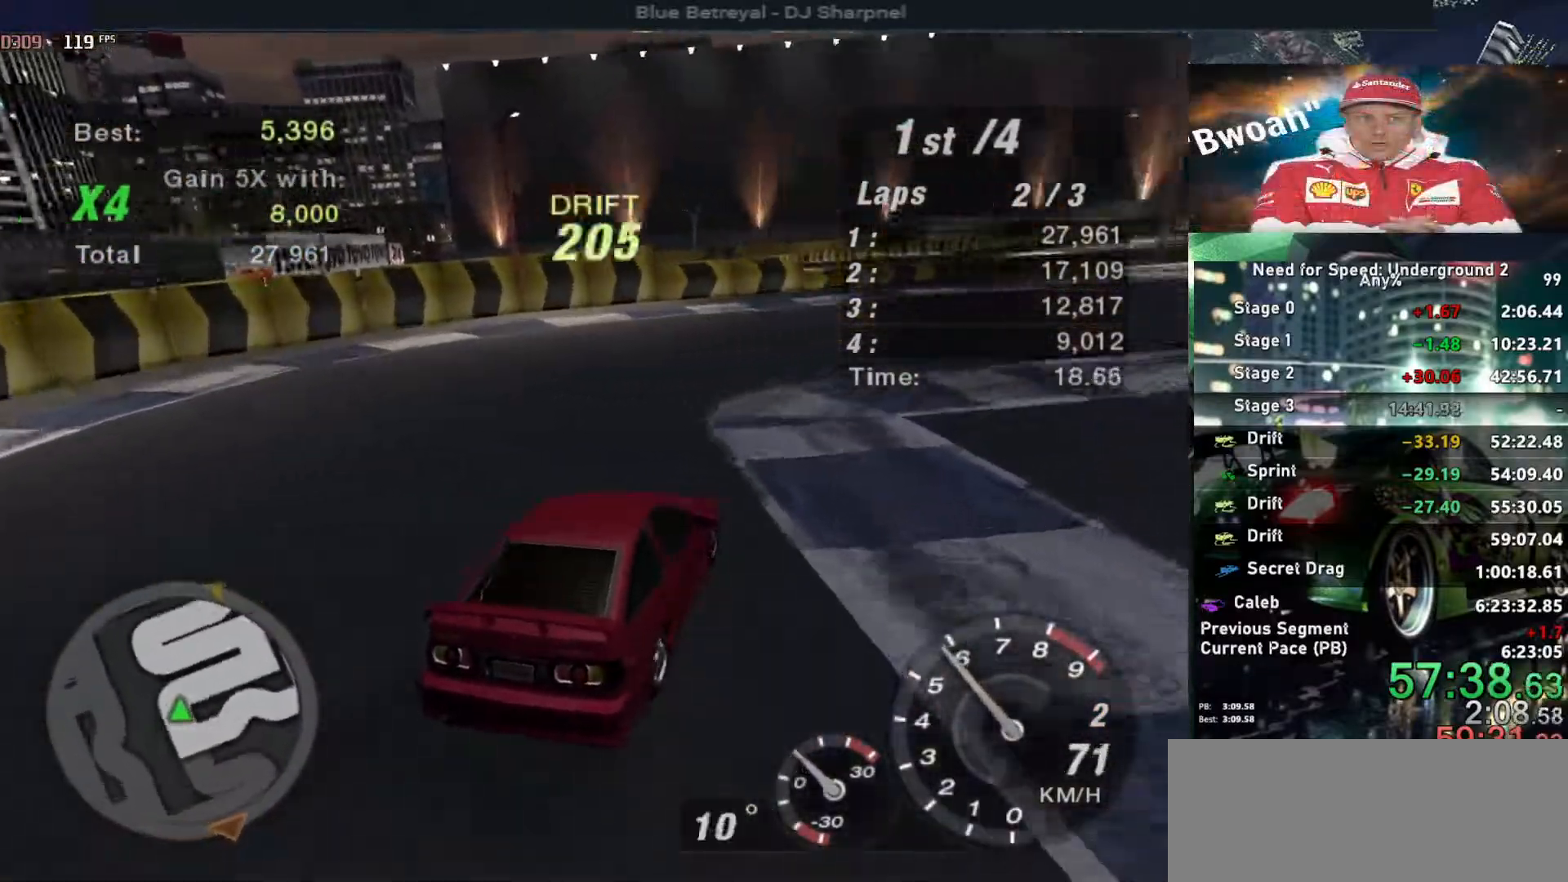
{"keys": ["right", "up"], "events": [[167, "right", "down"]]}
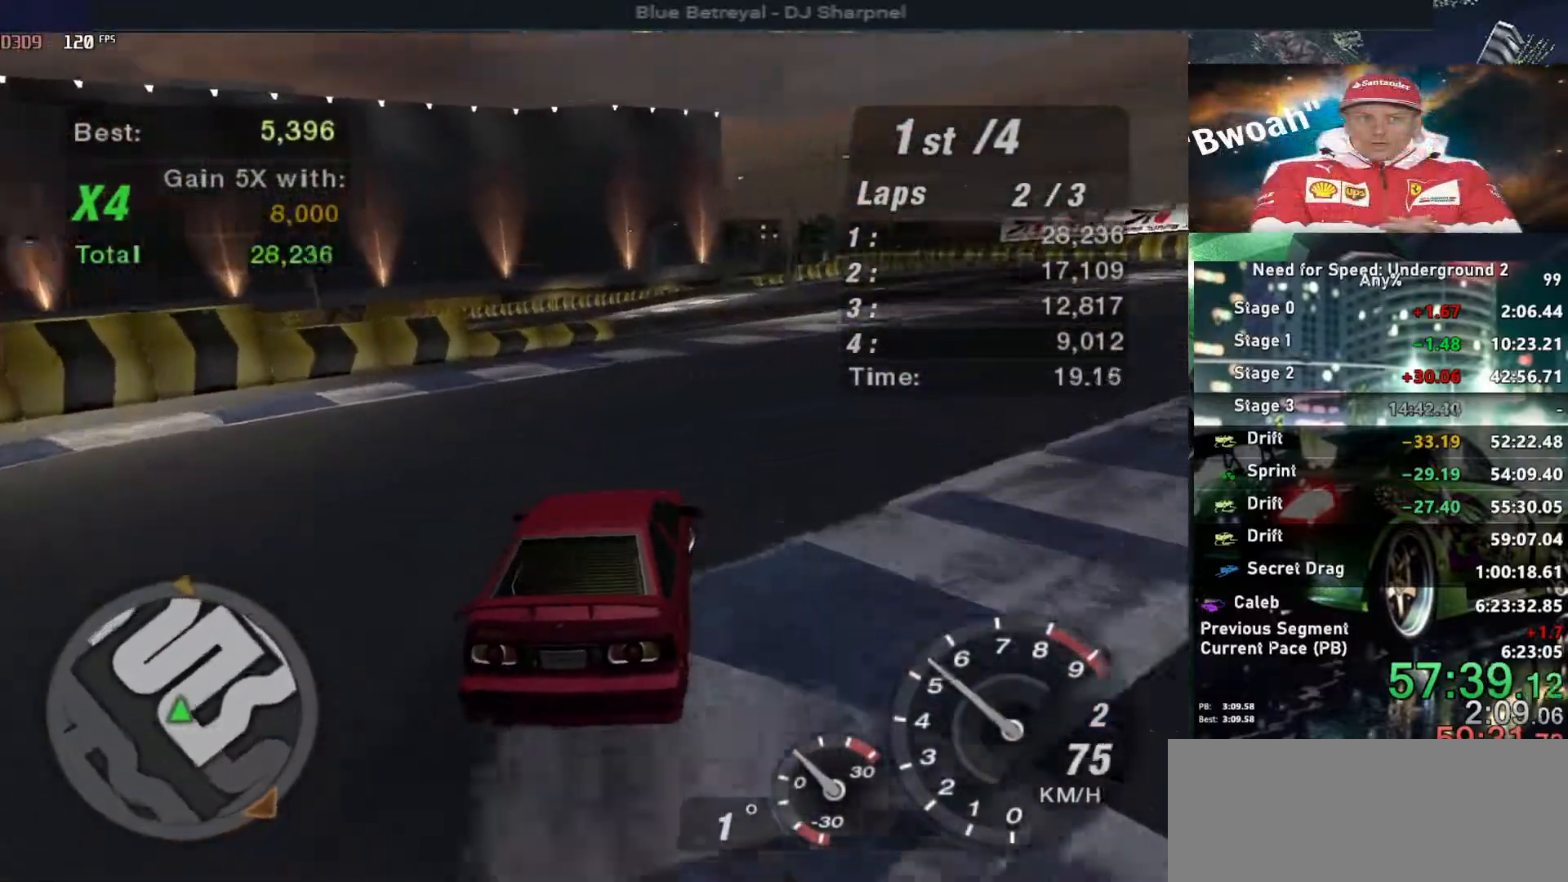
{"keys": ["up"], "events": [[50, "right", "up"], [283, "right", "down"], [417, "right", "up"]]}
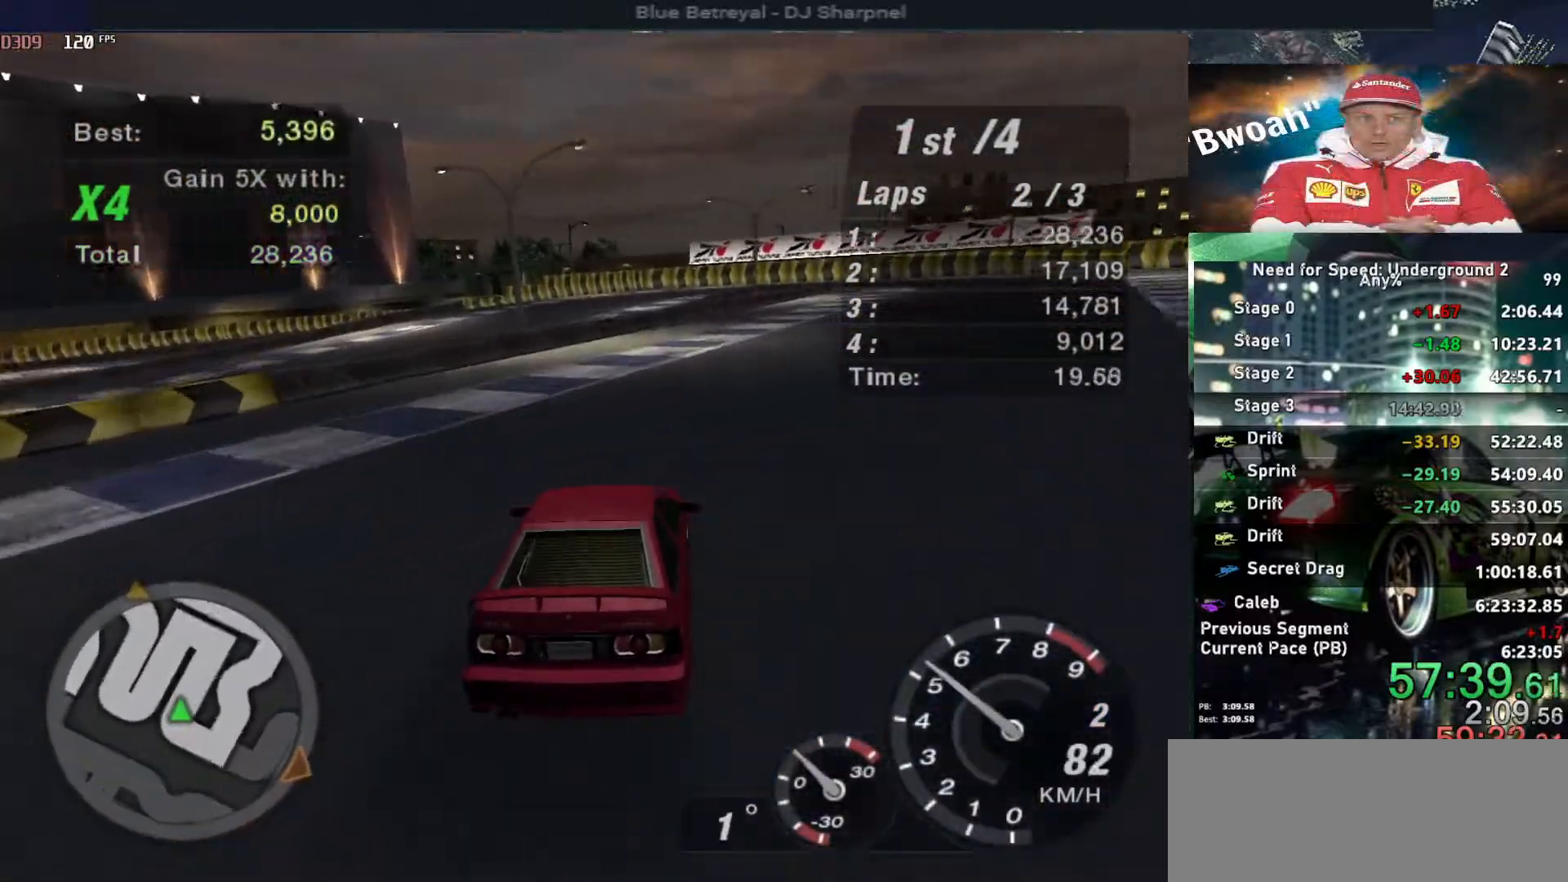
{"keys": ["right", "up"], "events": [[67, "right", "down"], [250, "right", "up"], [483, "right", "down"]]}
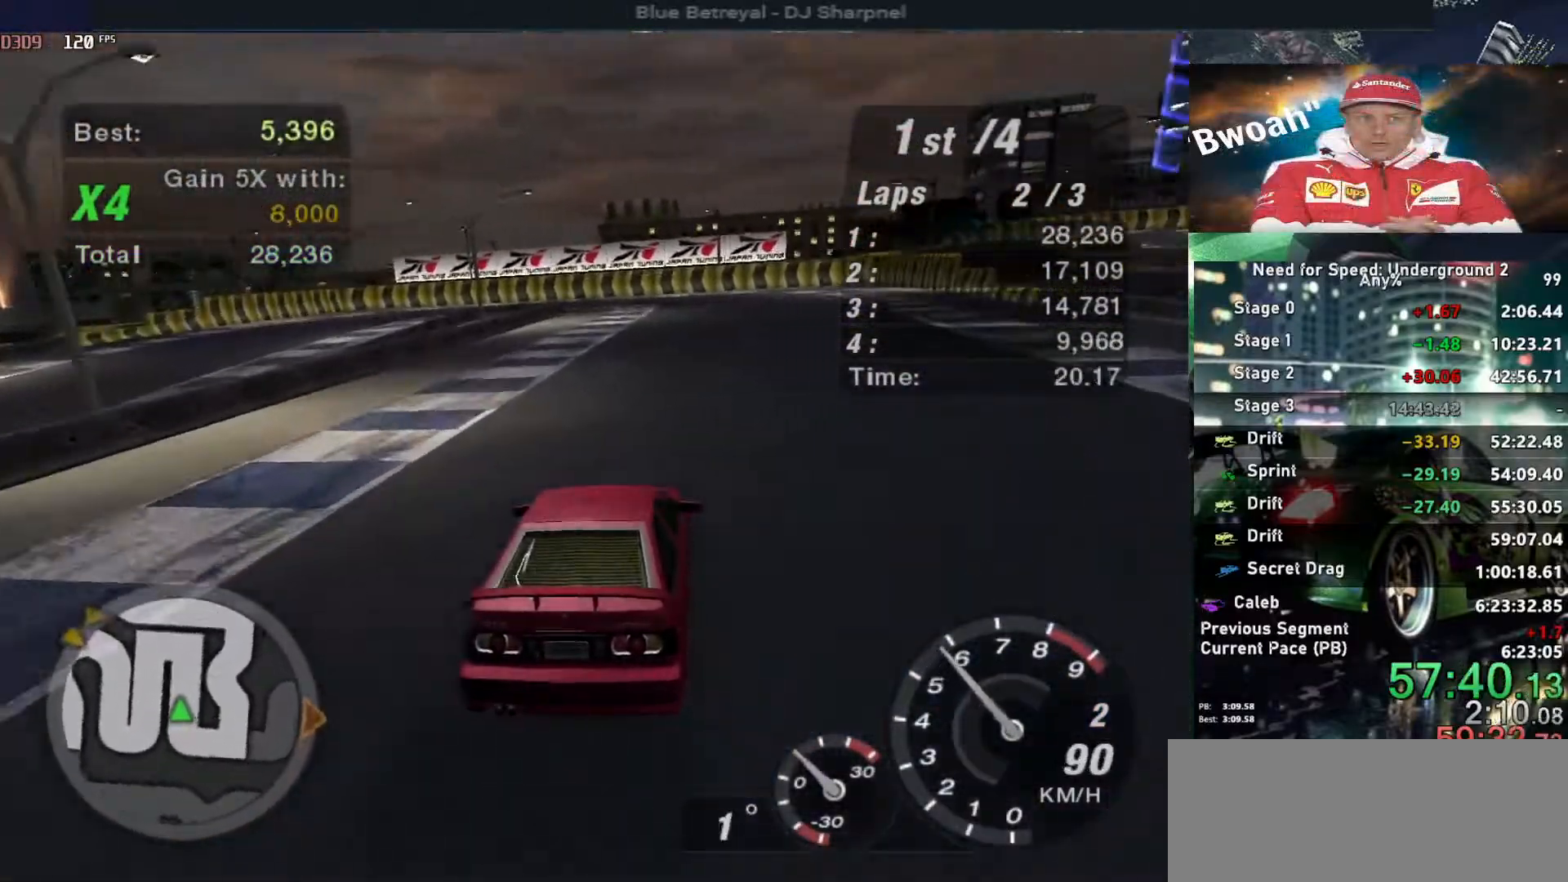
{"keys": ["up"], "events": [[67, "right", "up"], [167, "right", "down"], [267, "right", "up"]]}
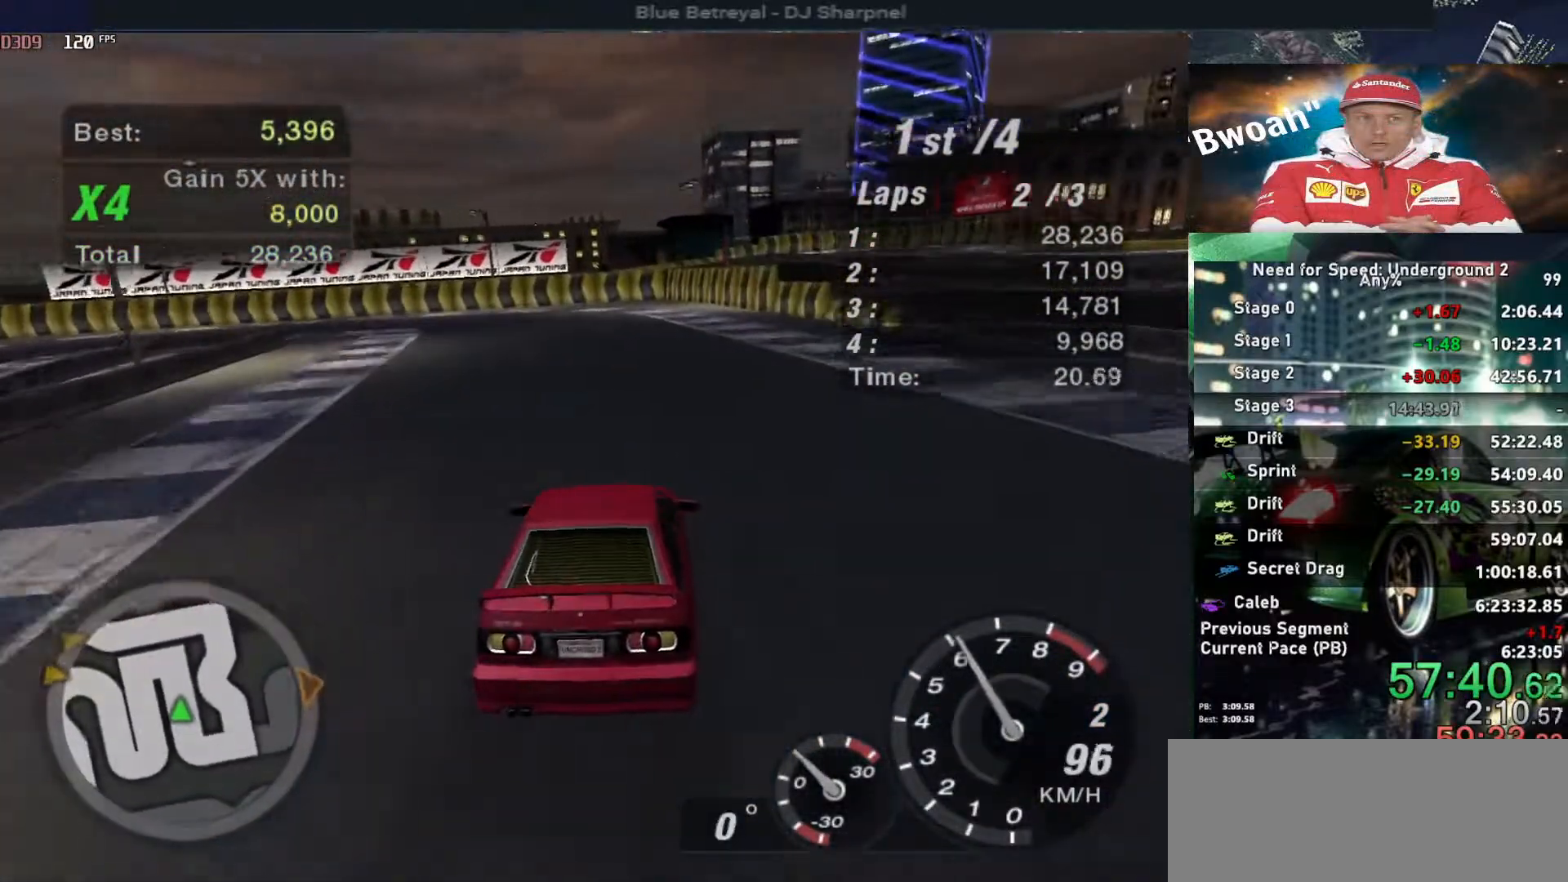
{"keys": ["left", "up"], "events": [[183, "left", "down"], [283, "left", "up"], [467, "left", "down"]]}
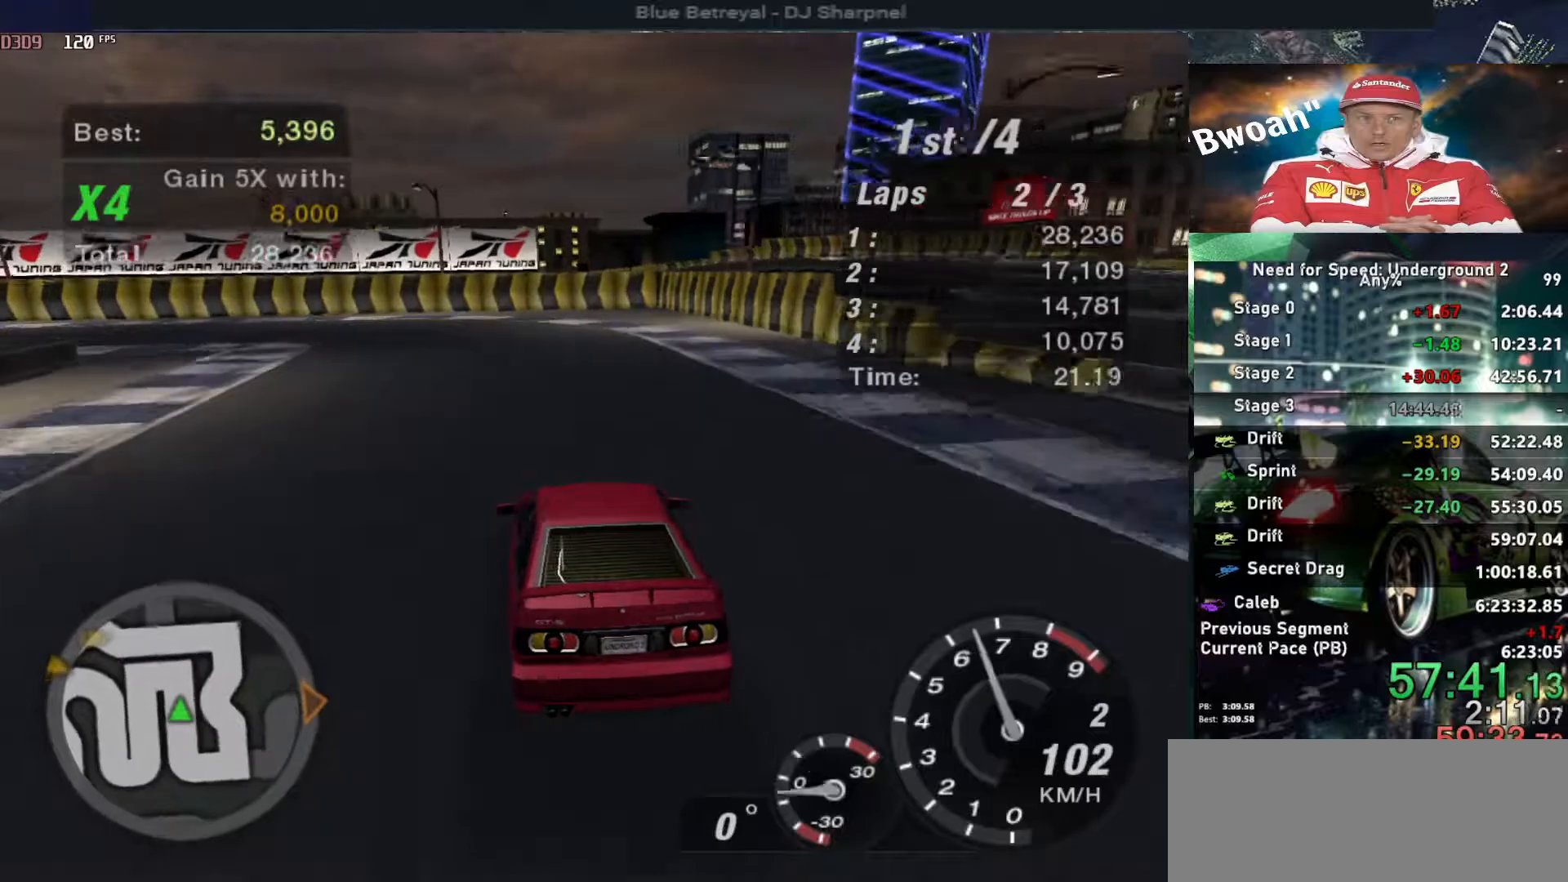
{"keys": [], "events": [[17, "up", "up"], [150, "left", "up"], [200, "left", "down"], [250, "down", "down"], [300, "left", "up"], [350, "down", "up"], [383, "left", "down"], [483, "left", "up"]]}
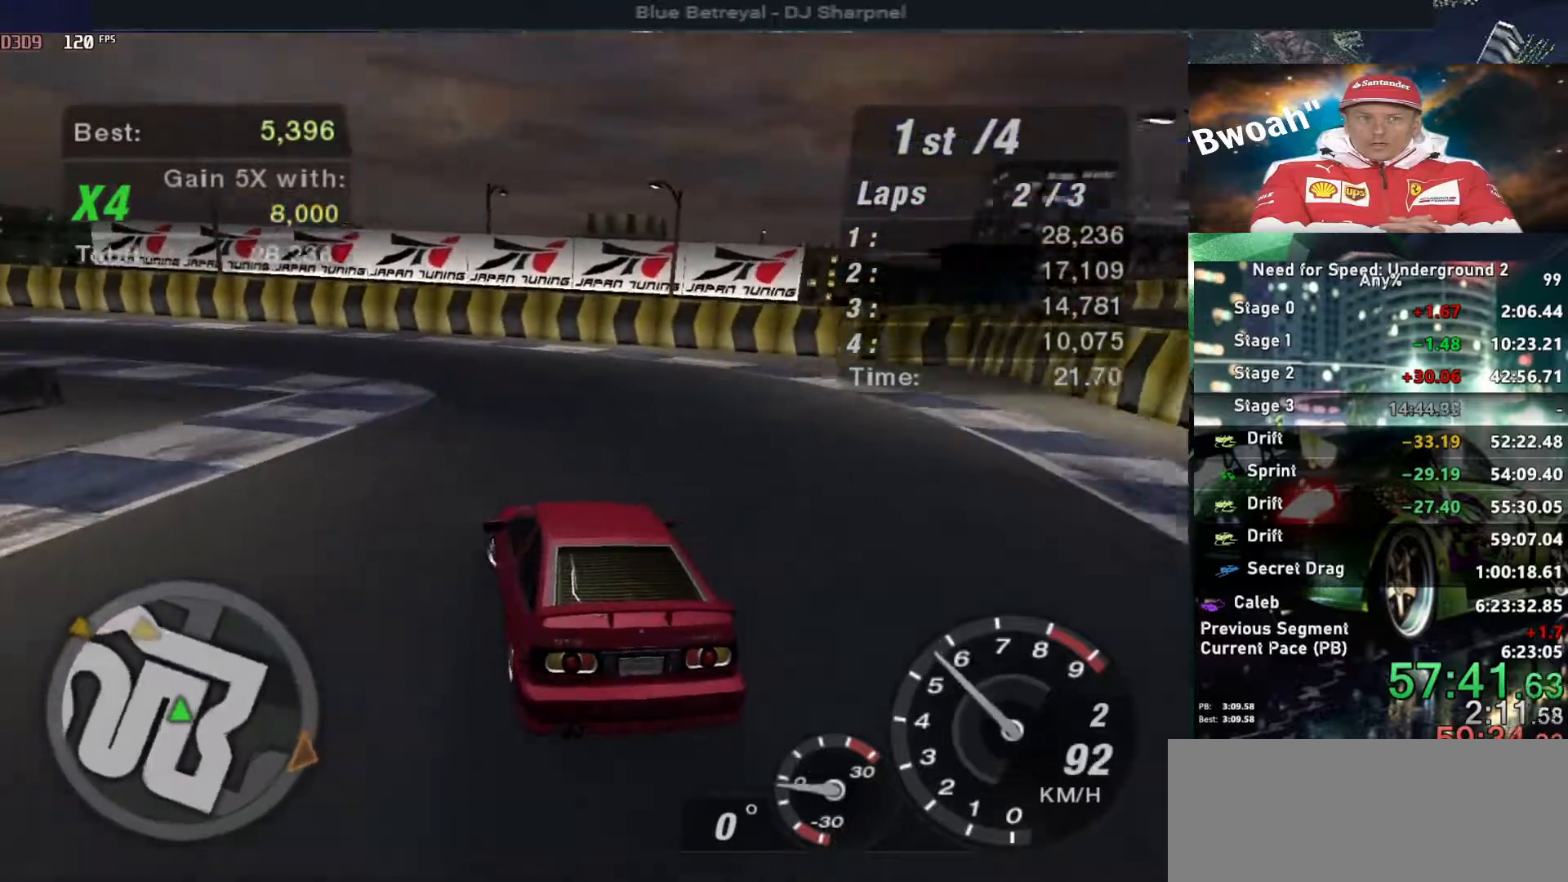
{"keys": [], "events": [[33, "left", "down"], [167, "left", "up"], [267, "left", "down"], [367, "left", "up"], [400, "left", "down"], [500, "left", "up"]]}
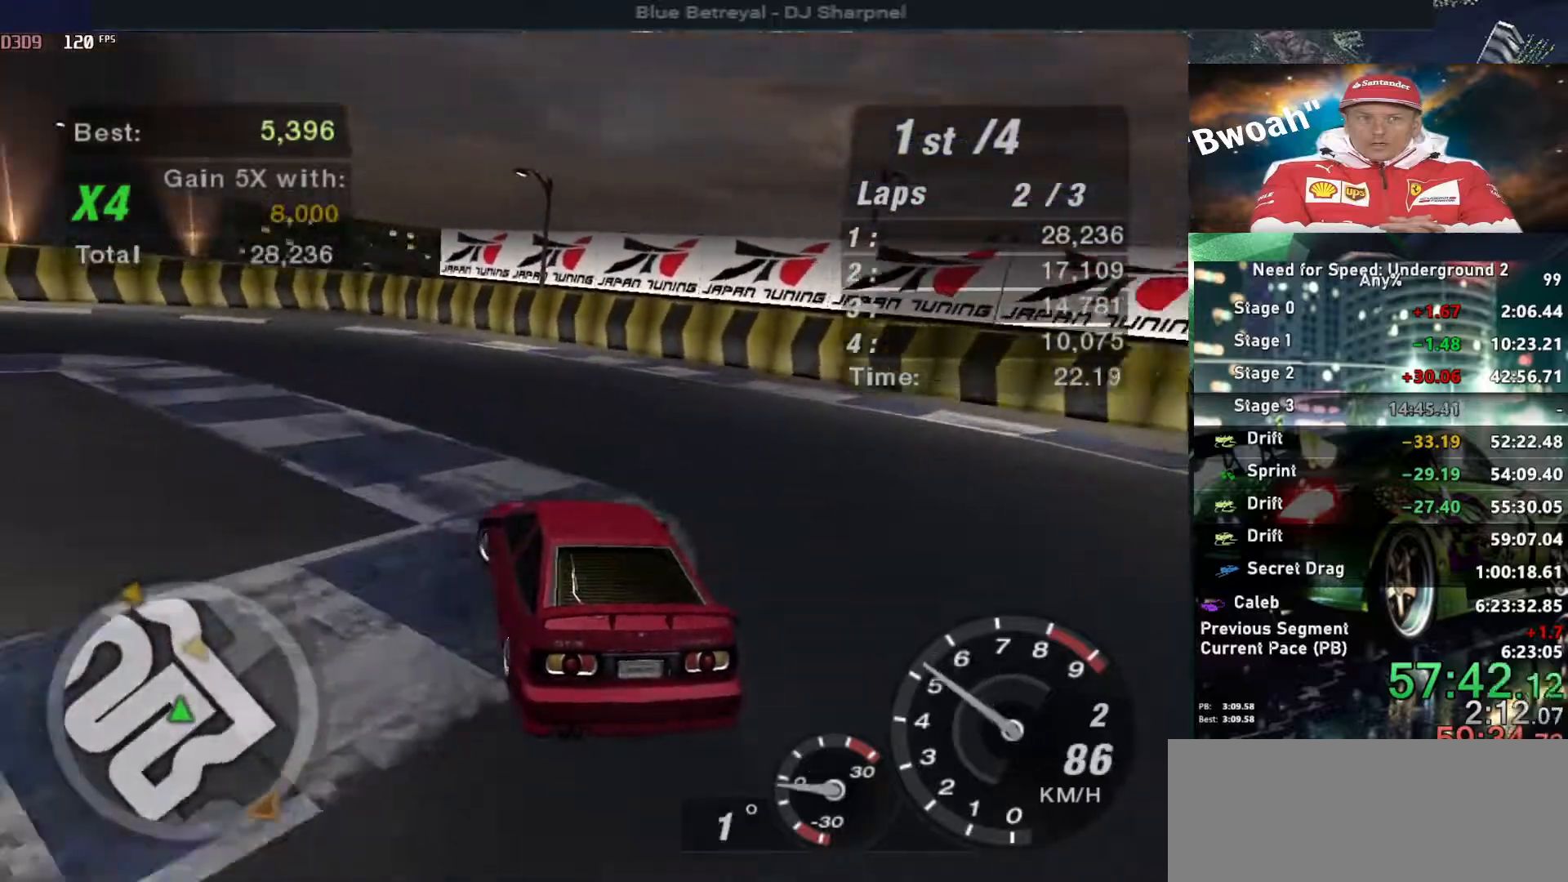
{"keys": [], "events": [[50, "left", "down"], [183, "left", "up"], [233, "left", "down"], [333, "left", "up"], [417, "left", "down"], [467, "left", "up"]]}